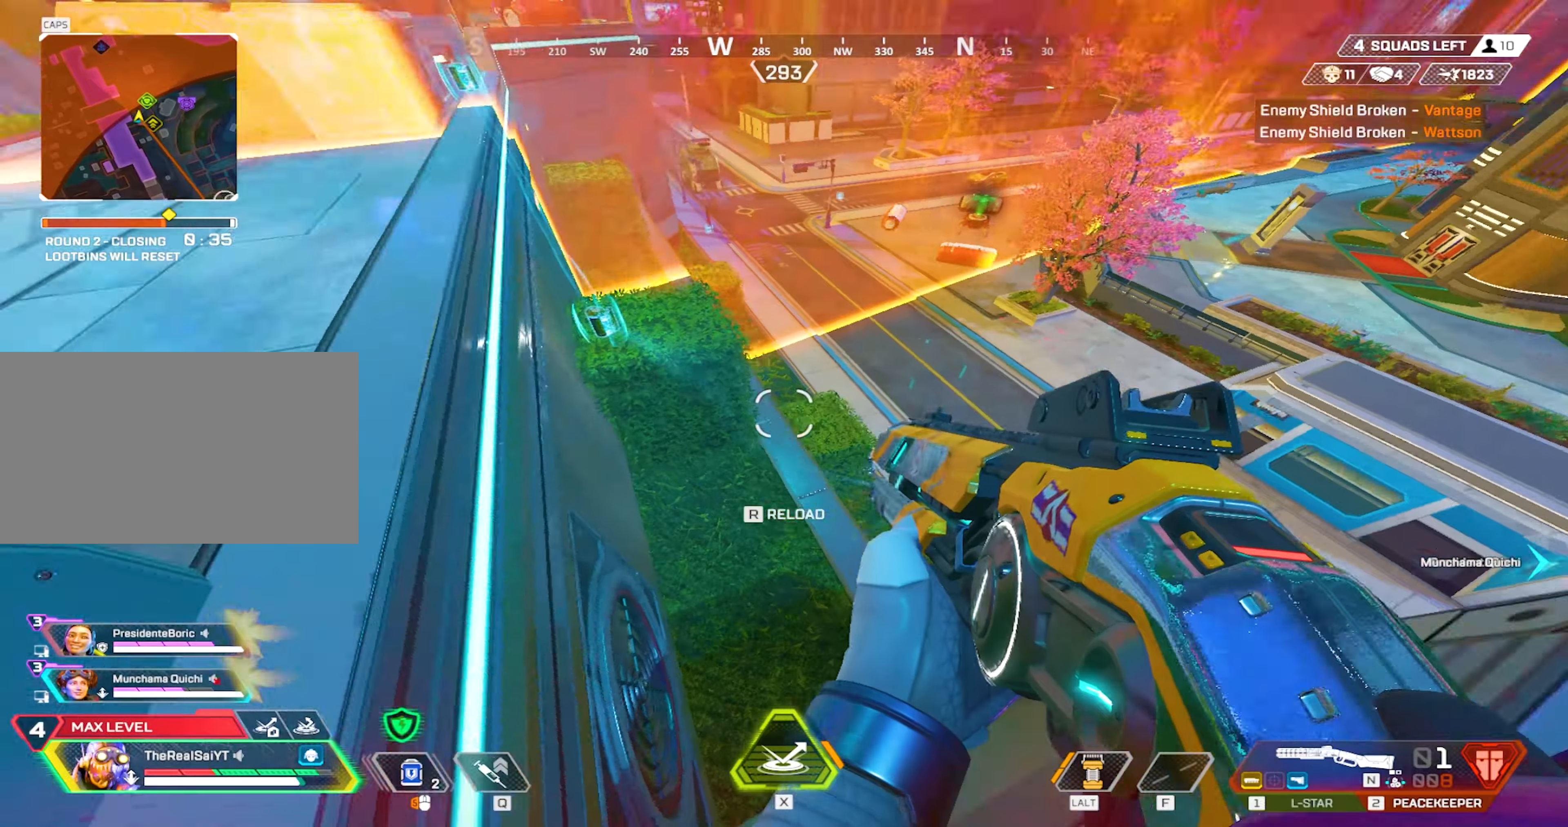
Gameplay with keyboard and mouse; each line is a JSON object with the keys and mouse buttons held at the frame after it. "events" lists presses ("down") and releases ("up") of "1", "2", "3", "4", "5", "a", "alt", "c", "caps_lock", "ctrl", "d", "e", "f", "g", "q", "r", "s", "shift", "space", "t", "tab", "v", "w", "x", "z", "mouse_left", "mouse_wheel" and "mouse_right" between this image and that frame as [ms after this image, input, new state], when the widget could be followed in between. "mouse_left", "mouse_wheel", "mouse_right" = the "left", "wheel", "right" buttons of the "mouse" list. No other keys are recorded. "wheel" means that the mouse wheel is clicked or scrolled. Not read: mouse_move.
{"keys": ["a", "w"], "mouse": [], "events": [[67, "a", "up"], [117, "d", "down"], [350, "a", "down"], [350, "d", "up"], [400, "w", "down"]]}
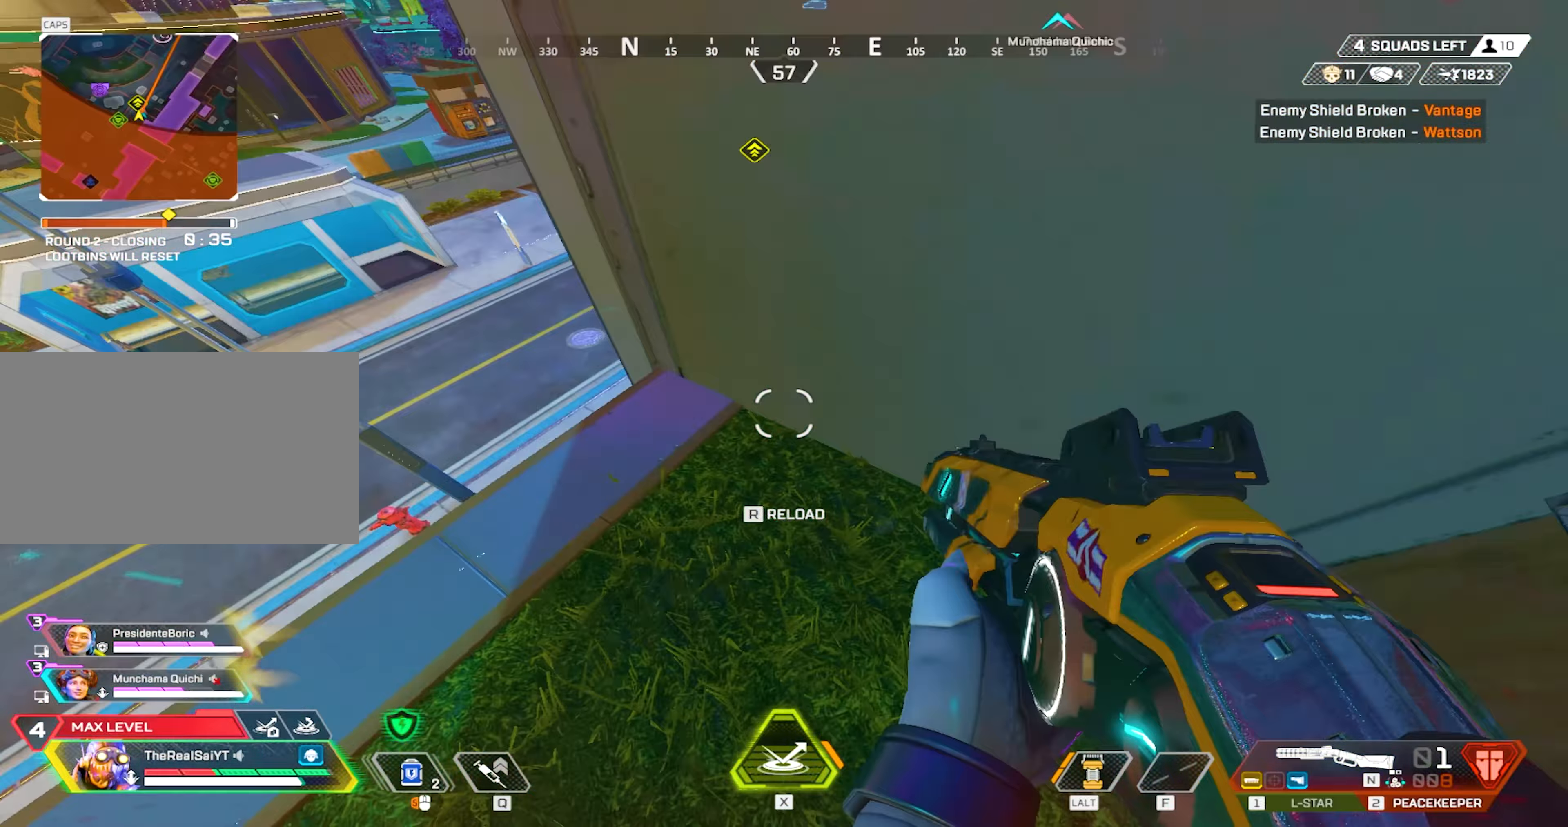
{"keys": ["a", "w"], "mouse": [], "events": [[100, "r", "down"], [183, "r", "up"]]}
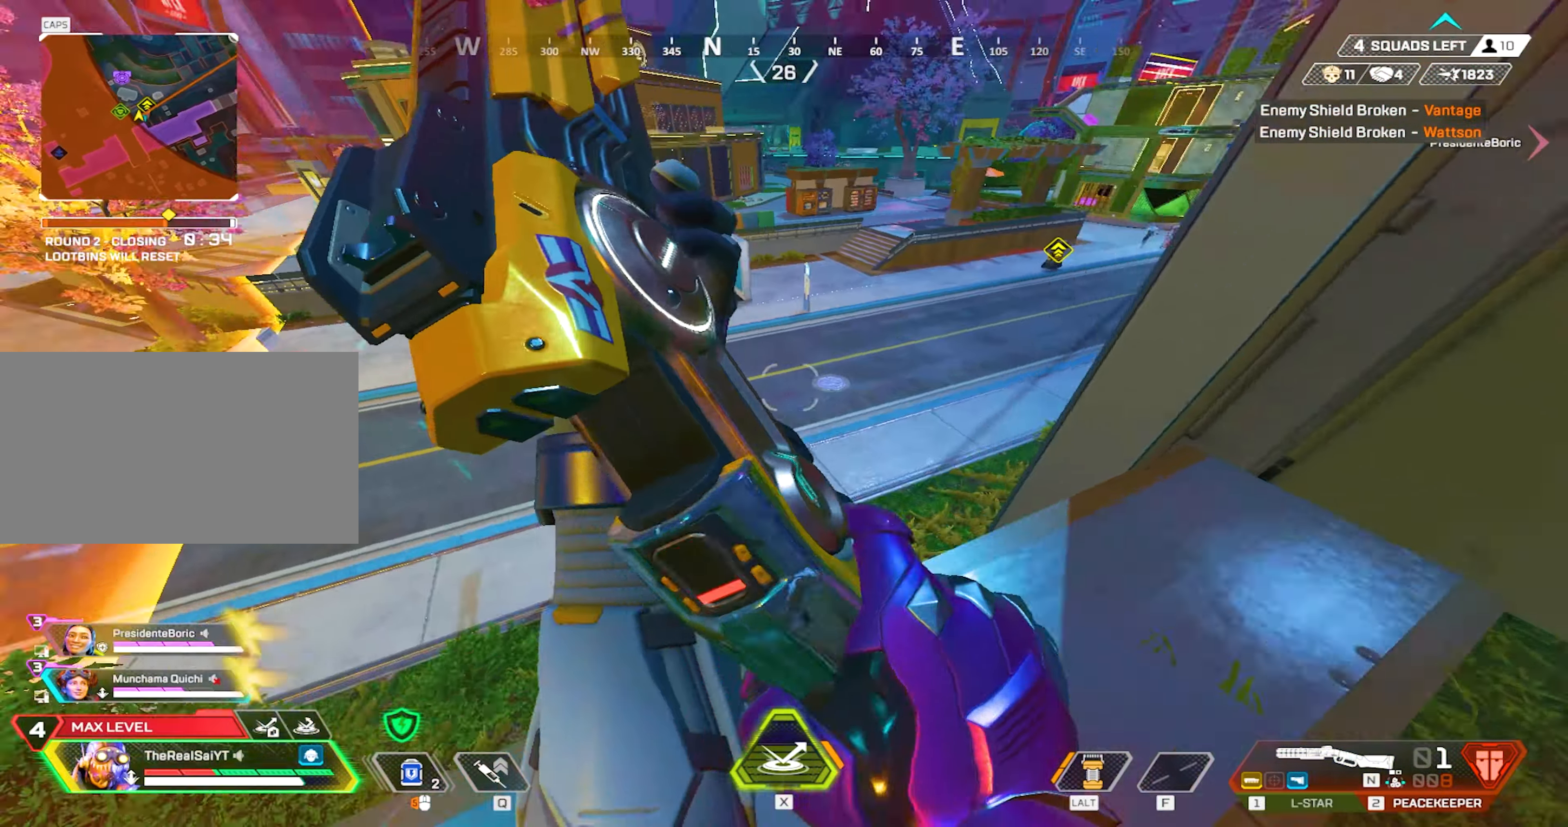
{"keys": ["a", "shift"], "mouse": ["wheel"], "events": [[50, "shift", "down"], [333, "mouse_wheel", "down"], [433, "w", "up"]]}
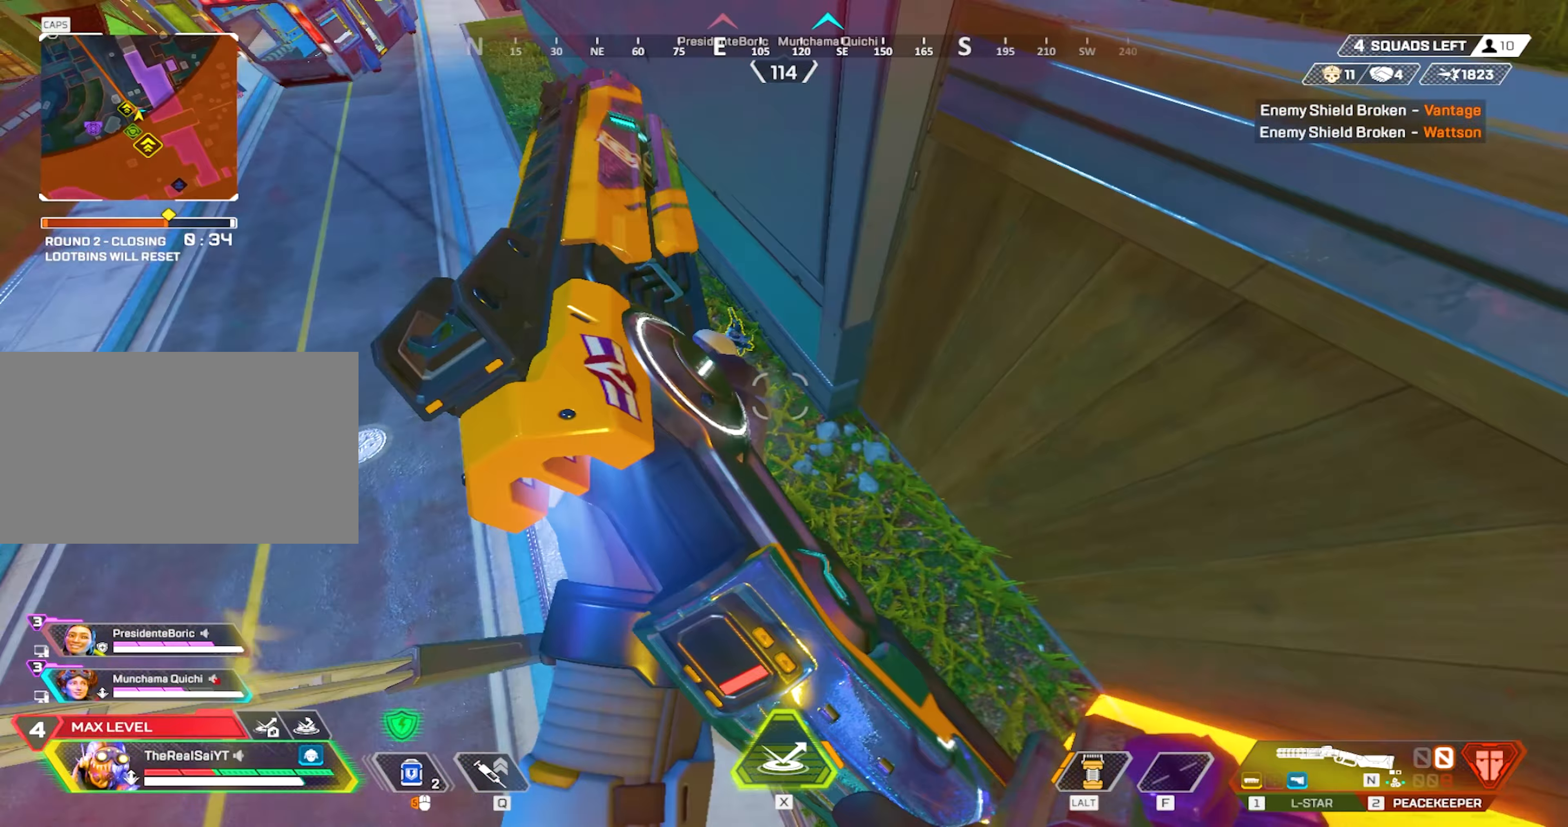
{"keys": ["a", "shift"], "mouse": [], "events": [[167, "mouse_wheel", "up"]]}
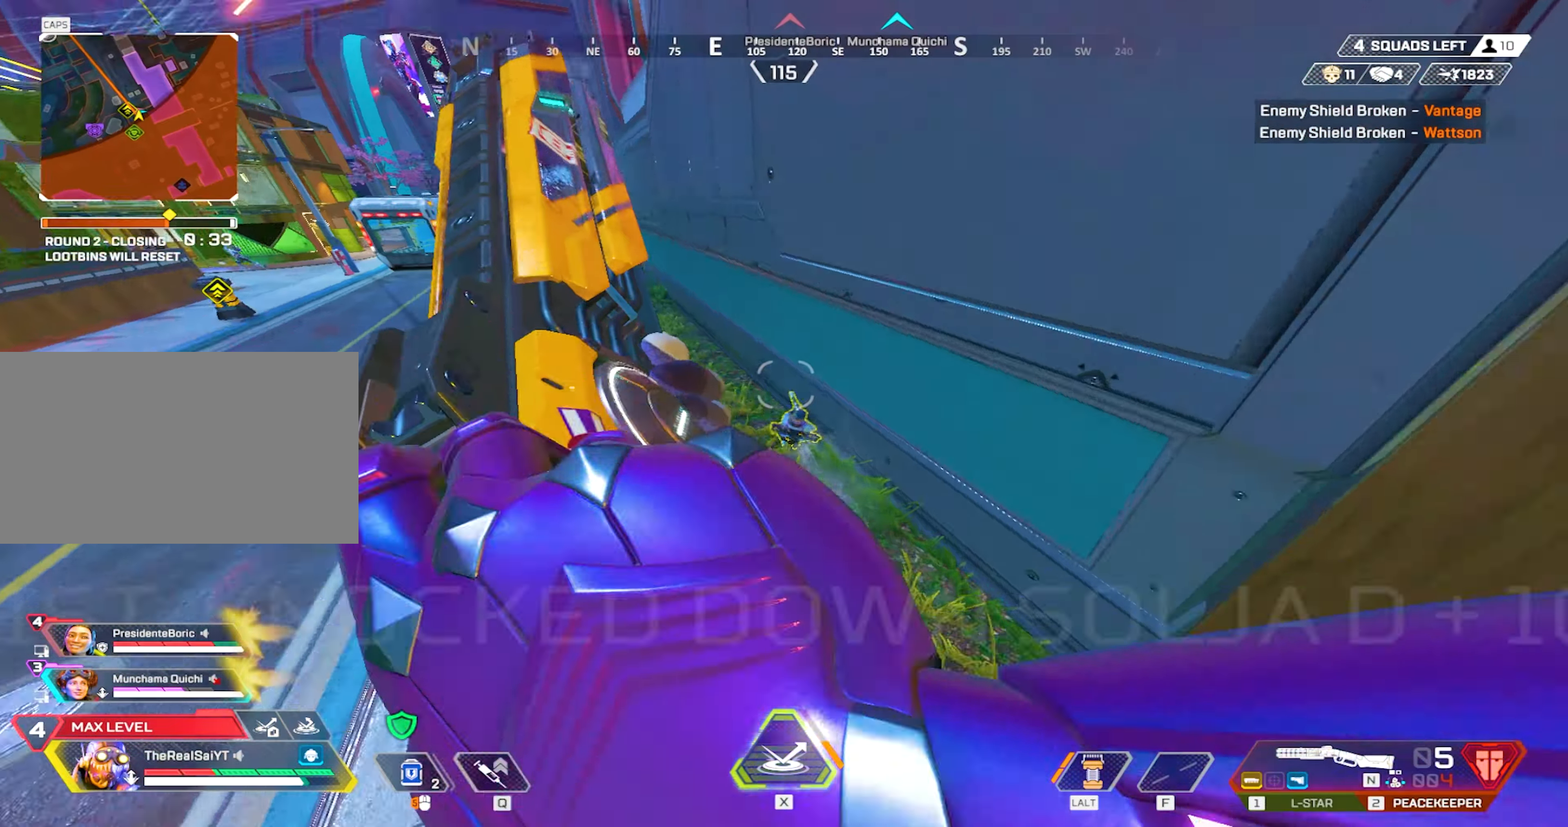
{"keys": ["a", "shift"], "mouse": ["wheel"], "events": [[317, "mouse_wheel", "down"]]}
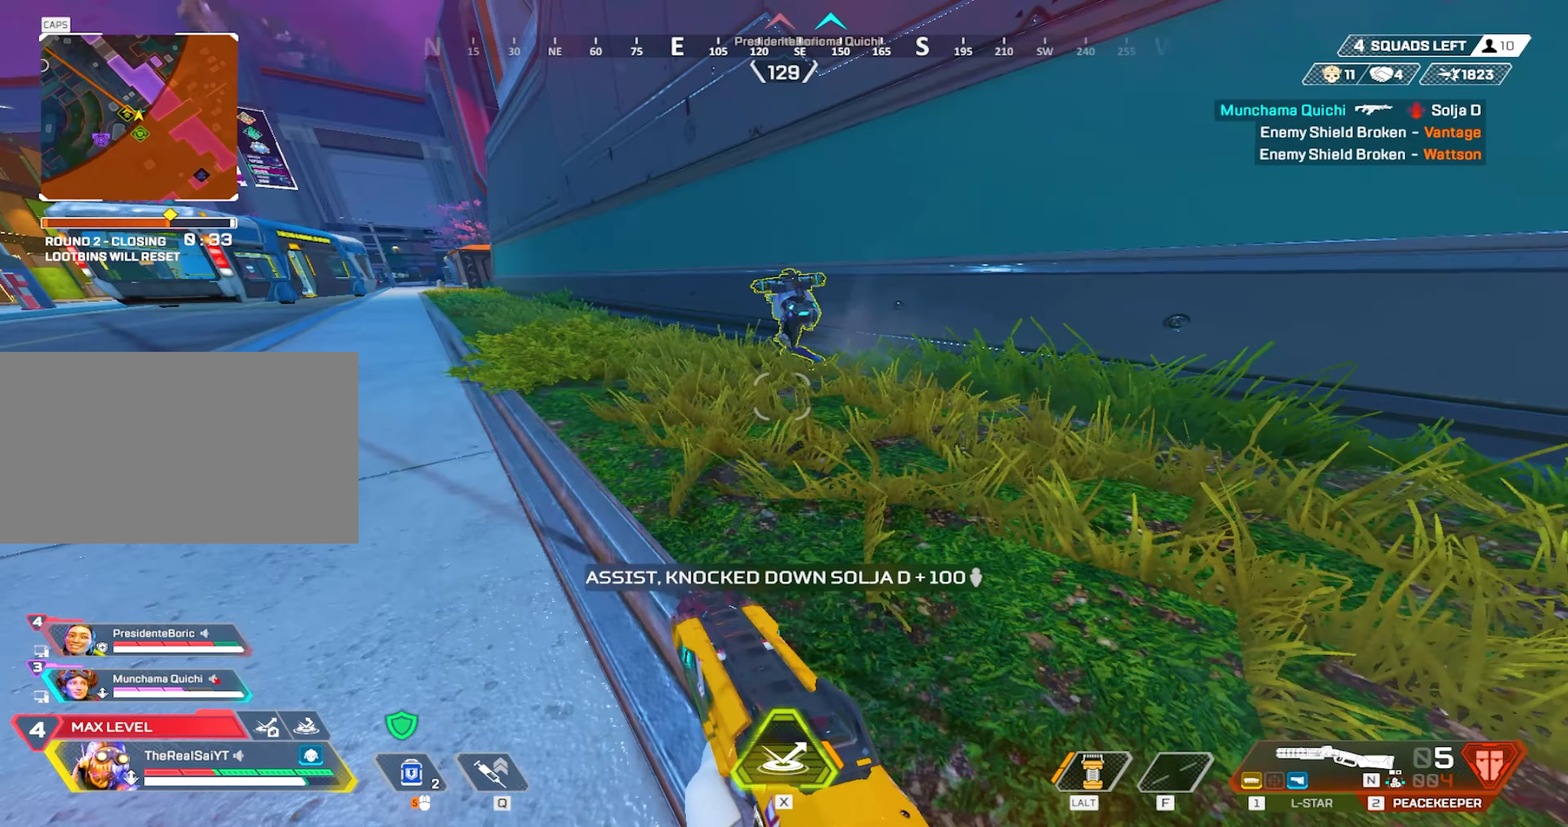
{"keys": ["a", "shift"], "mouse": [], "events": [[100, "mouse_wheel", "up"], [200, "mouse_left", "down"], [350, "mouse_left", "up"]]}
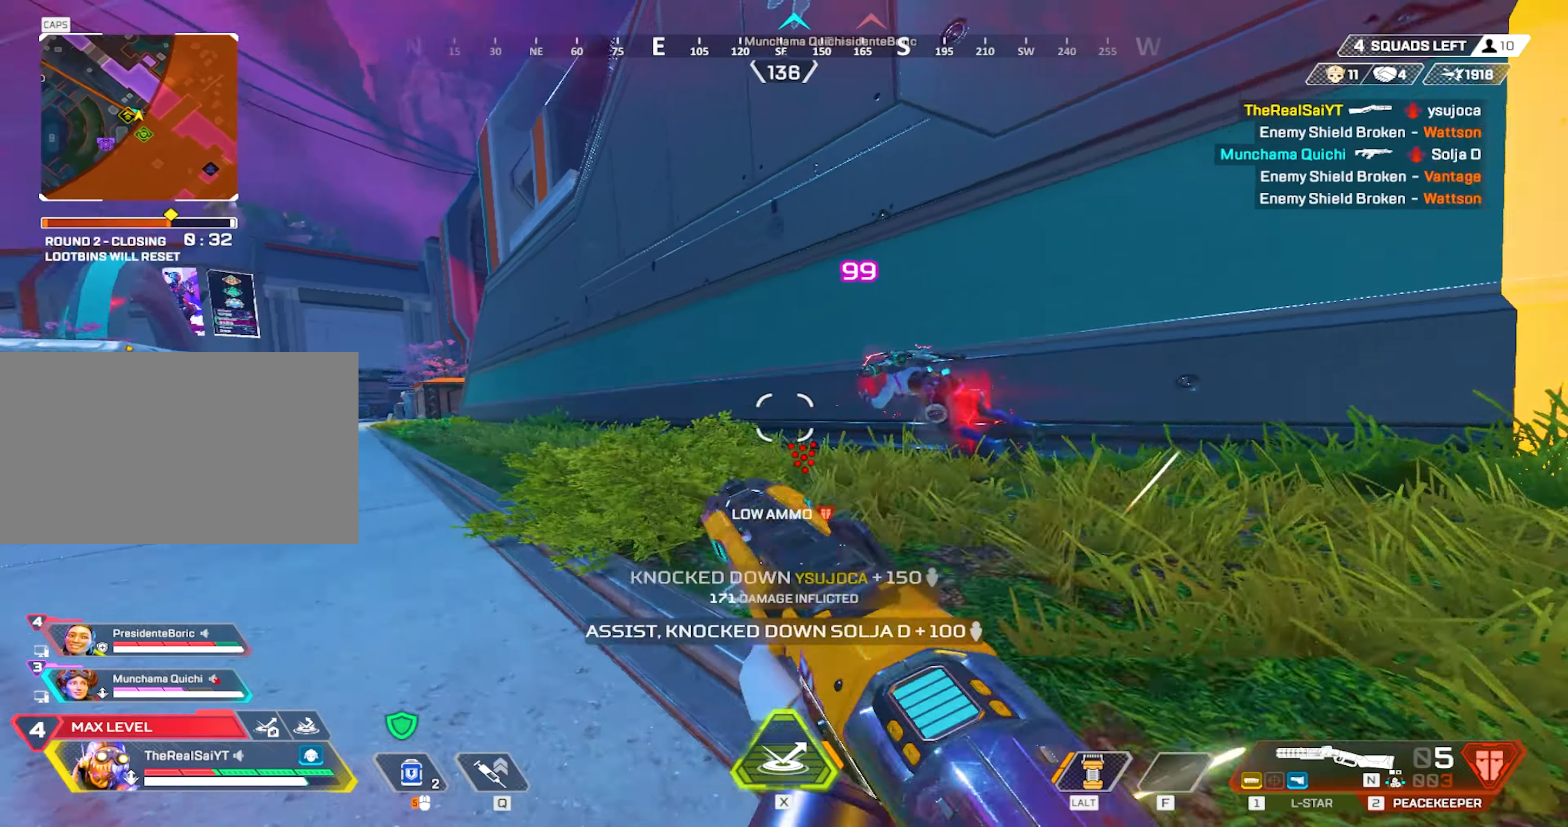
{"keys": ["w"], "mouse": [], "events": [[67, "mouse_wheel", "down"], [267, "w", "down"], [367, "a", "up"], [367, "shift", "up"], [417, "mouse_wheel", "up"]]}
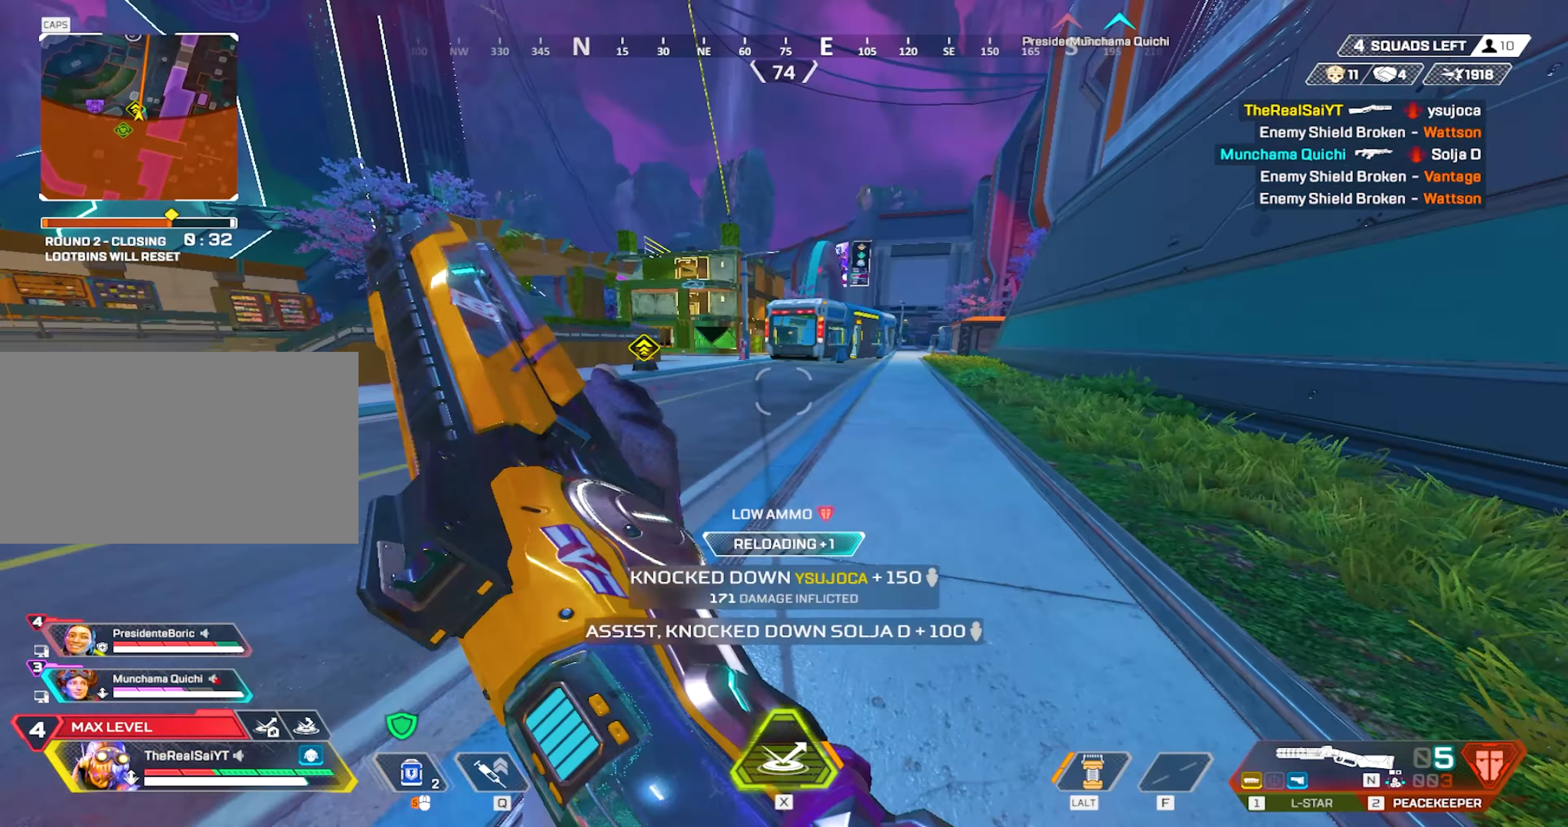
{"keys": ["w", "x"], "mouse": [], "events": [[100, "3", "down"], [183, "3", "up"], [417, "x", "down"]]}
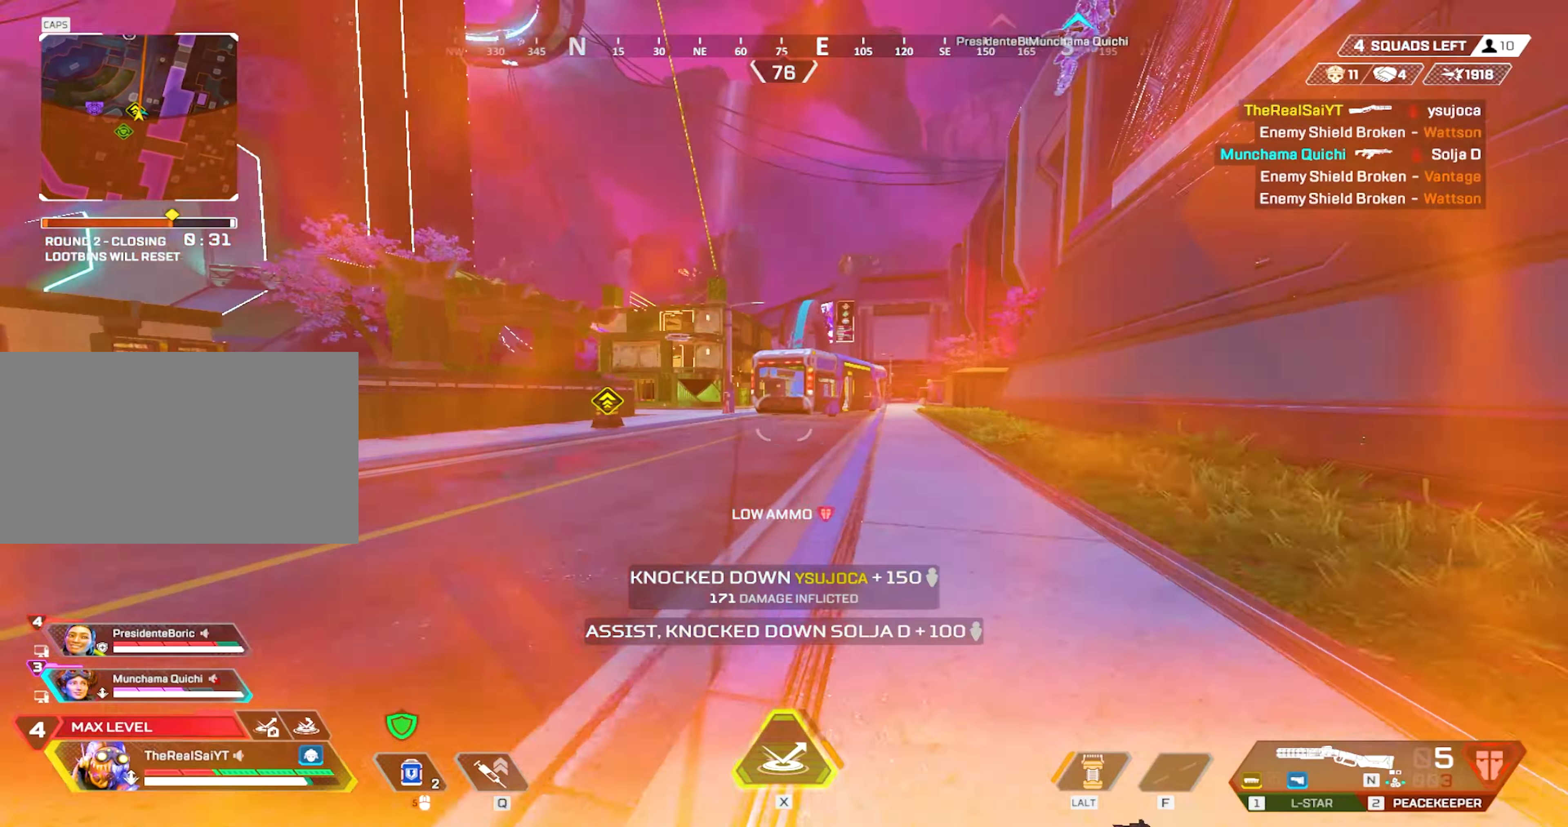
{"keys": ["w"], "mouse": [], "events": [[67, "x", "up"]]}
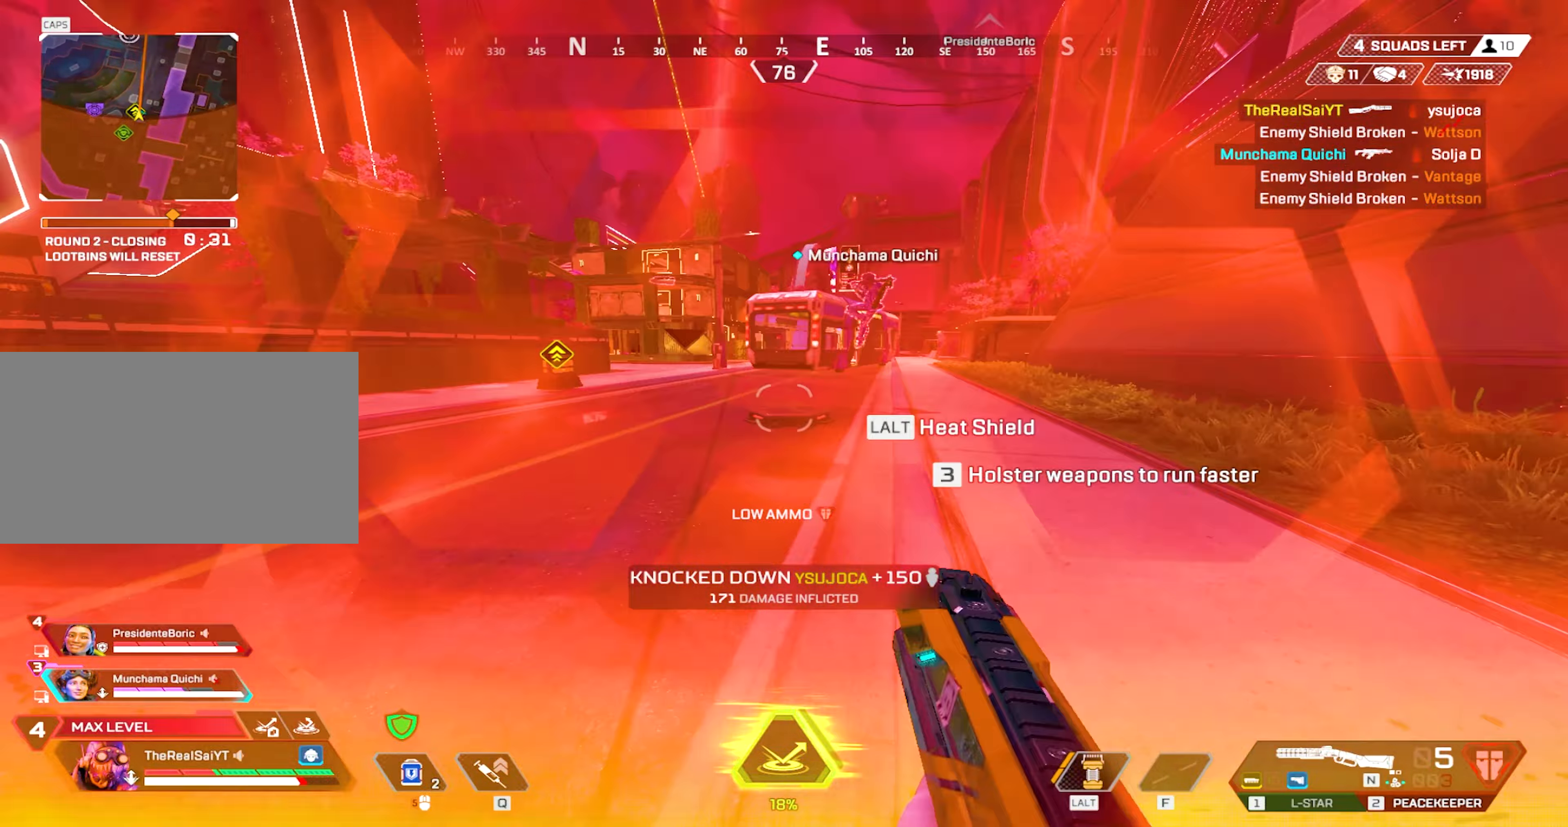
{"keys": ["w"], "mouse": [], "events": [[33, "2", "down"], [167, "2", "up"]]}
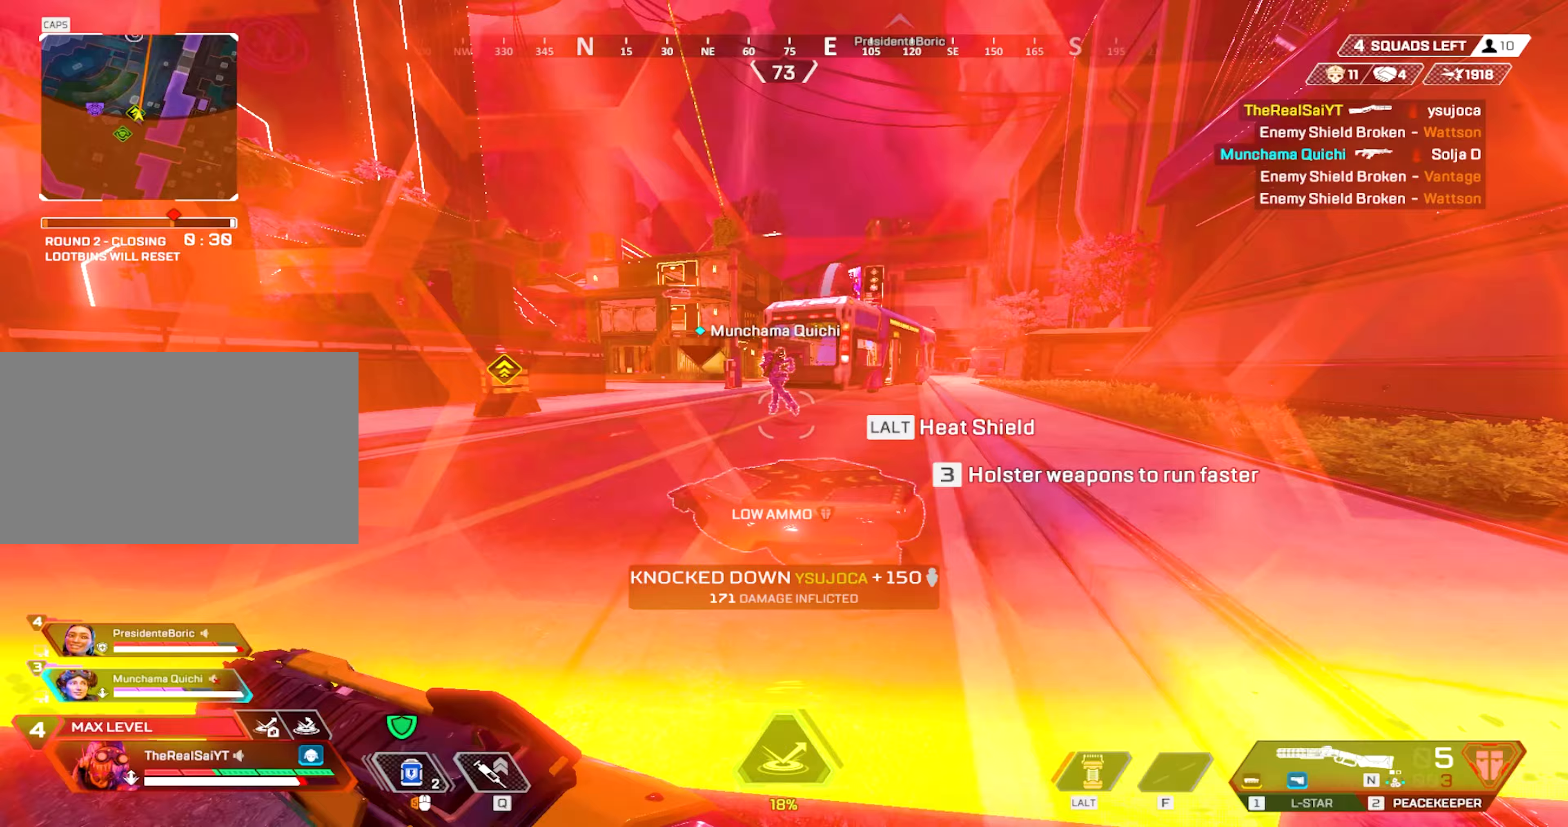
{"keys": [], "mouse": [], "events": [[50, "shift", "down"], [467, "shift", "up"], [467, "w", "up"]]}
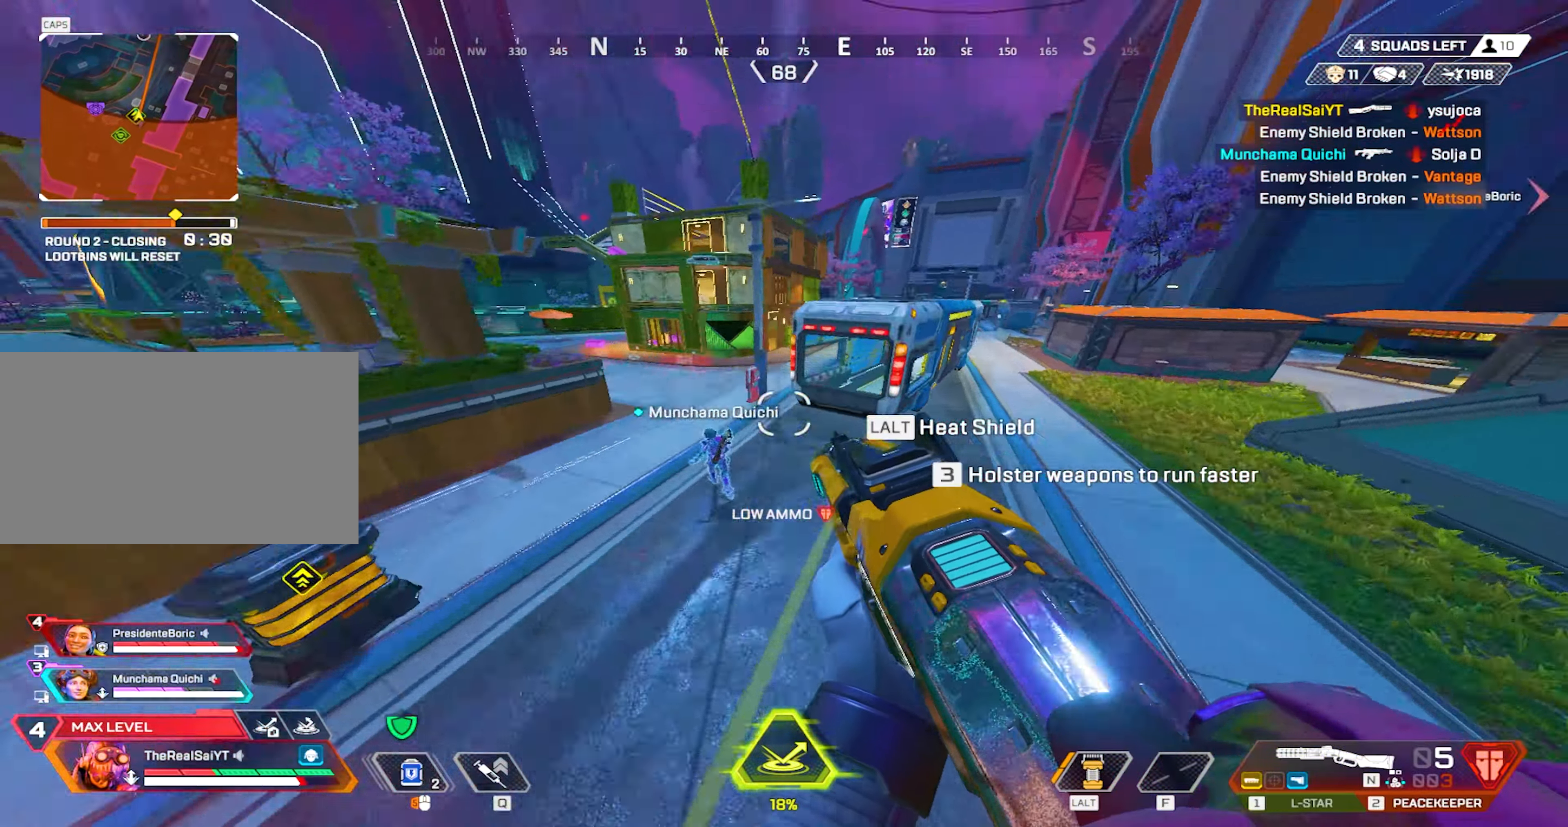
{"keys": ["d"], "mouse": [], "events": [[483, "d", "down"]]}
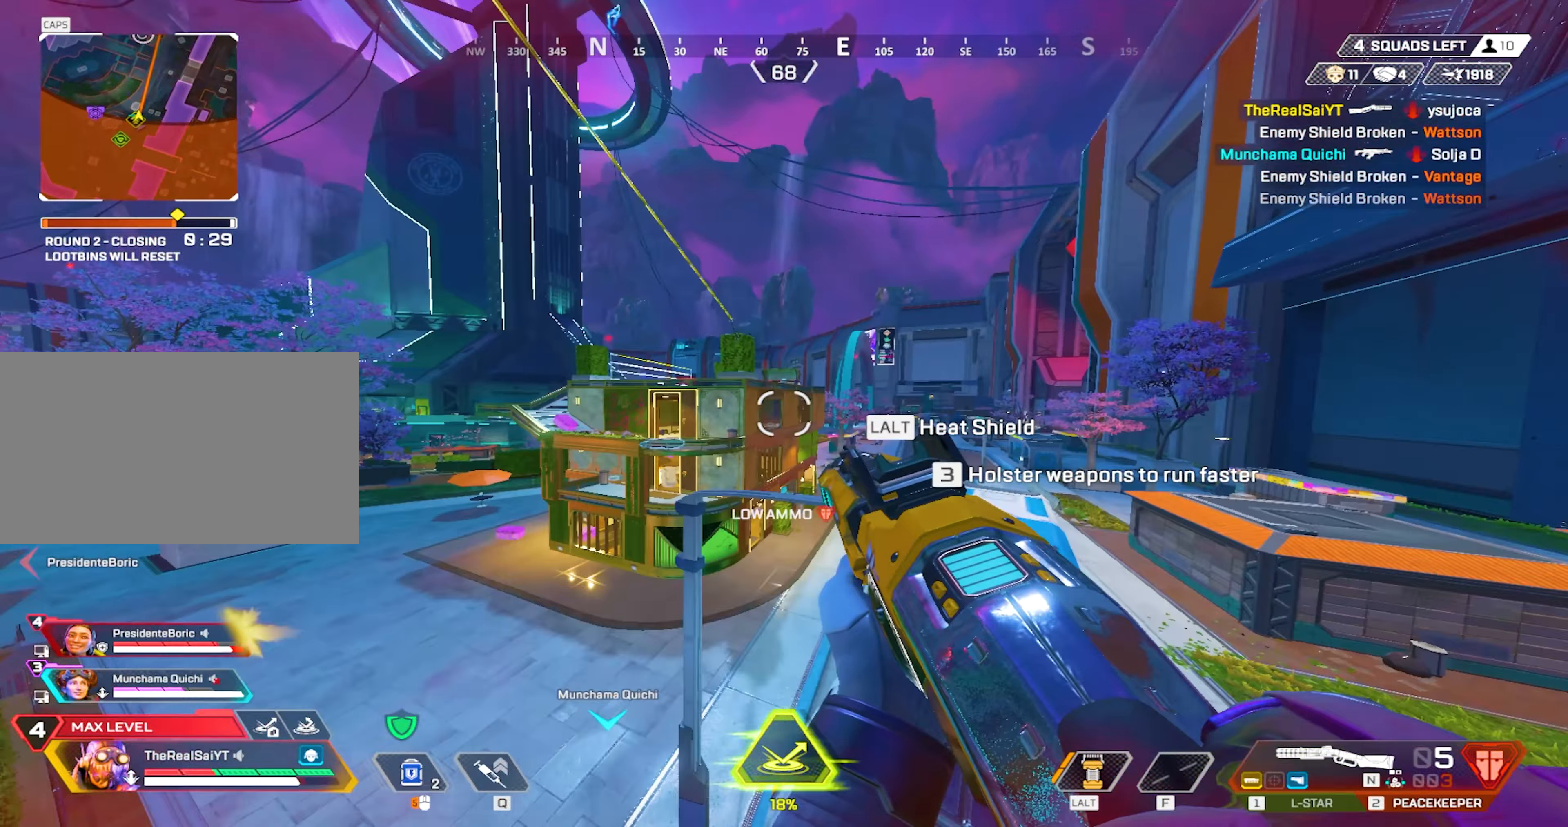
{"keys": ["d"], "mouse": [], "events": [[83, "d", "up"], [267, "d", "down"], [300, "d", "up"], [450, "d", "down"]]}
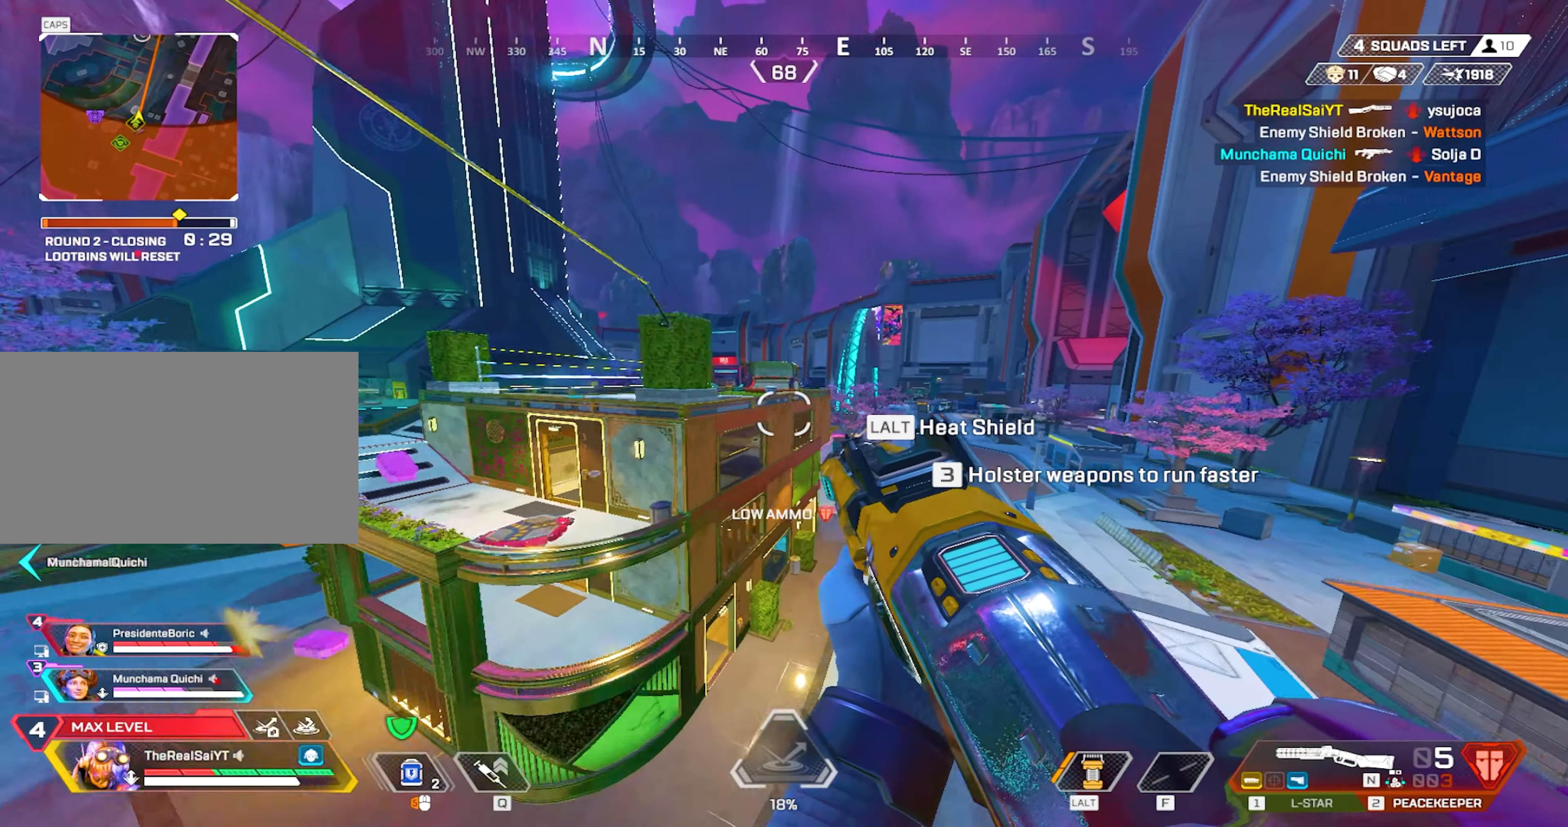
{"keys": [], "mouse": ["wheel"], "events": [[100, "d", "up"], [467, "mouse_wheel", "down"]]}
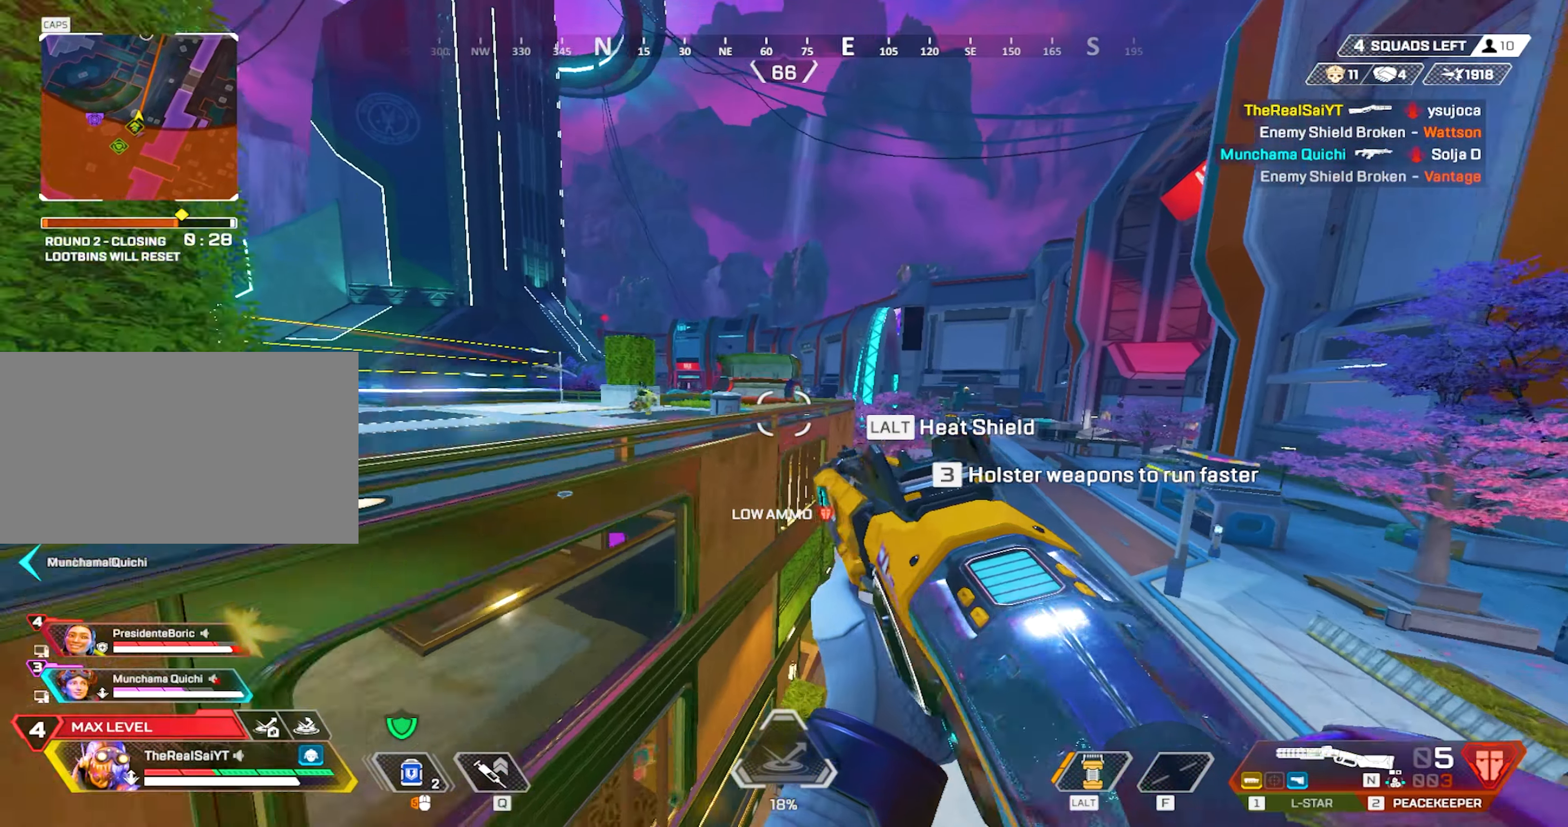
{"keys": [], "mouse": [], "events": [[250, "mouse_wheel", "up"], [350, "a", "down"], [383, "a", "up"]]}
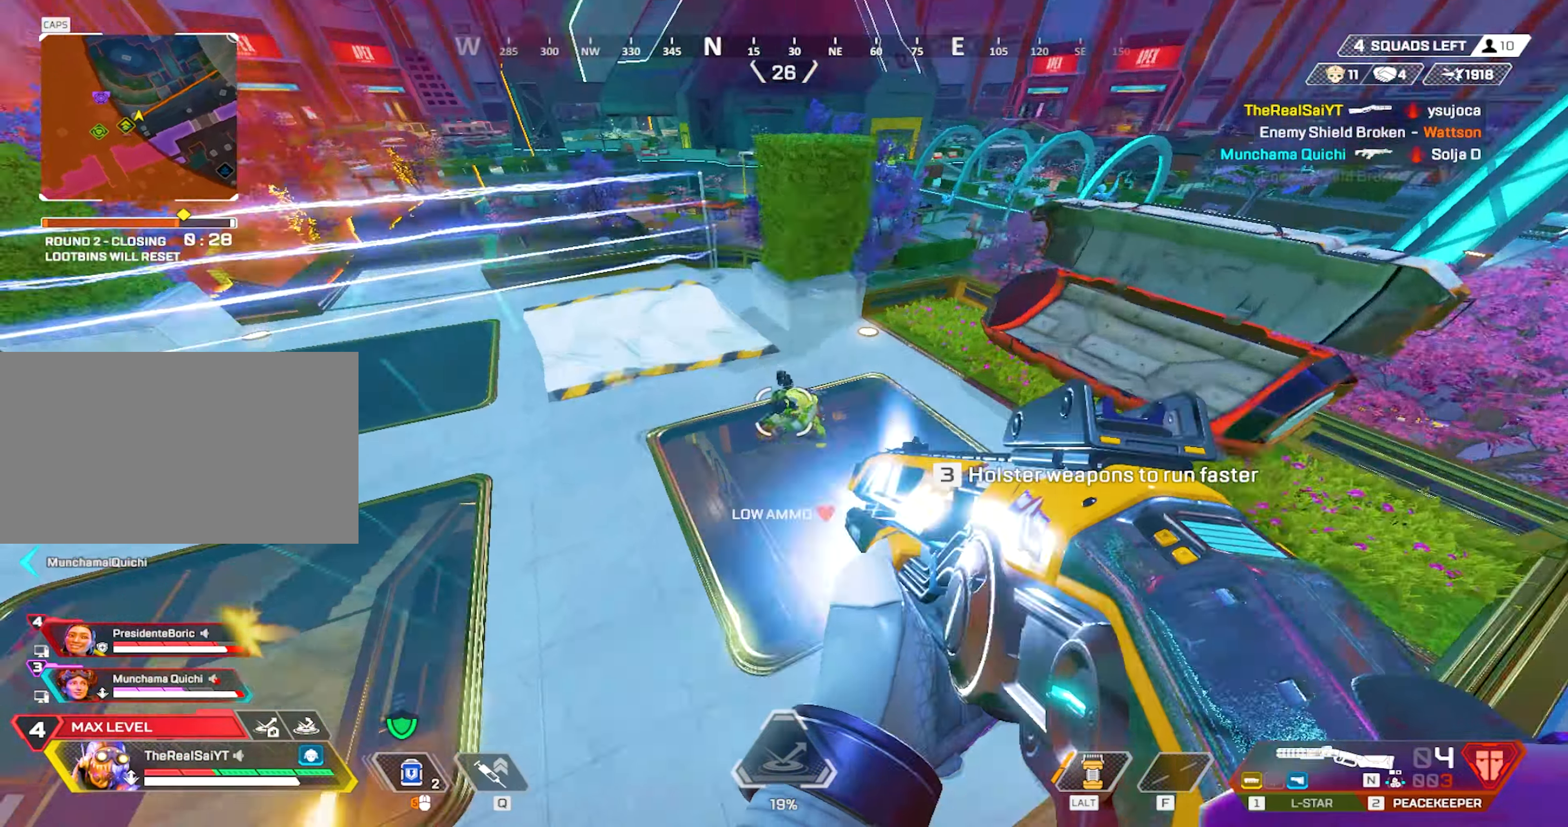
{"keys": ["a", "w"], "mouse": [], "events": [[33, "mouse_left", "down"], [167, "1", "down"], [167, "mouse_left", "up"], [317, "1", "up"], [400, "a", "down"], [450, "w", "down"]]}
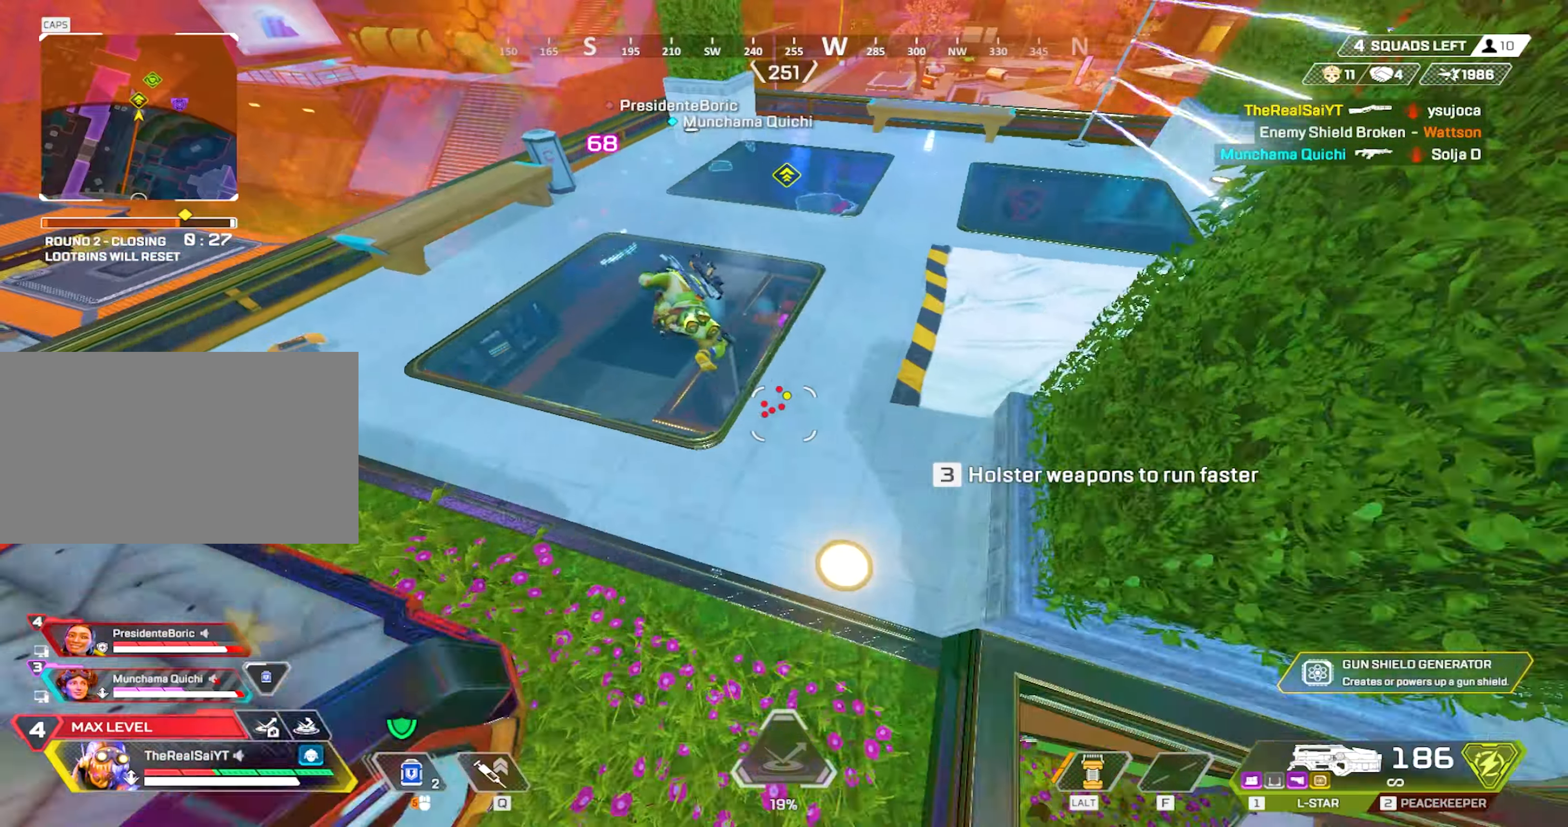
{"keys": ["w"], "mouse": [], "events": [[233, "a", "up"]]}
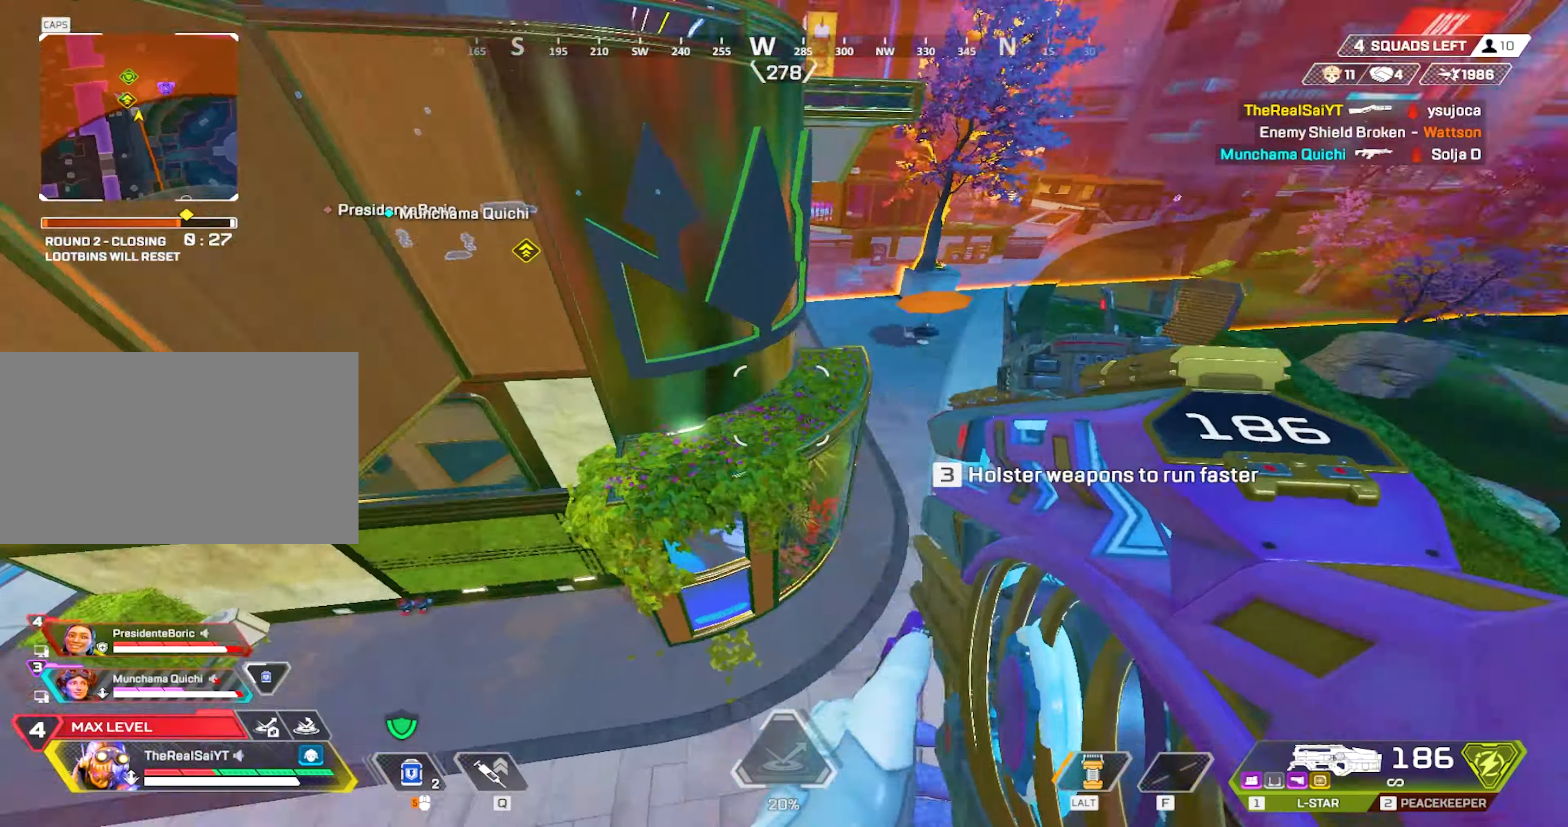
{"keys": ["w"], "mouse": [], "events": [[17, "3", "down"], [100, "3", "up"], [300, "1", "down"], [433, "1", "up"]]}
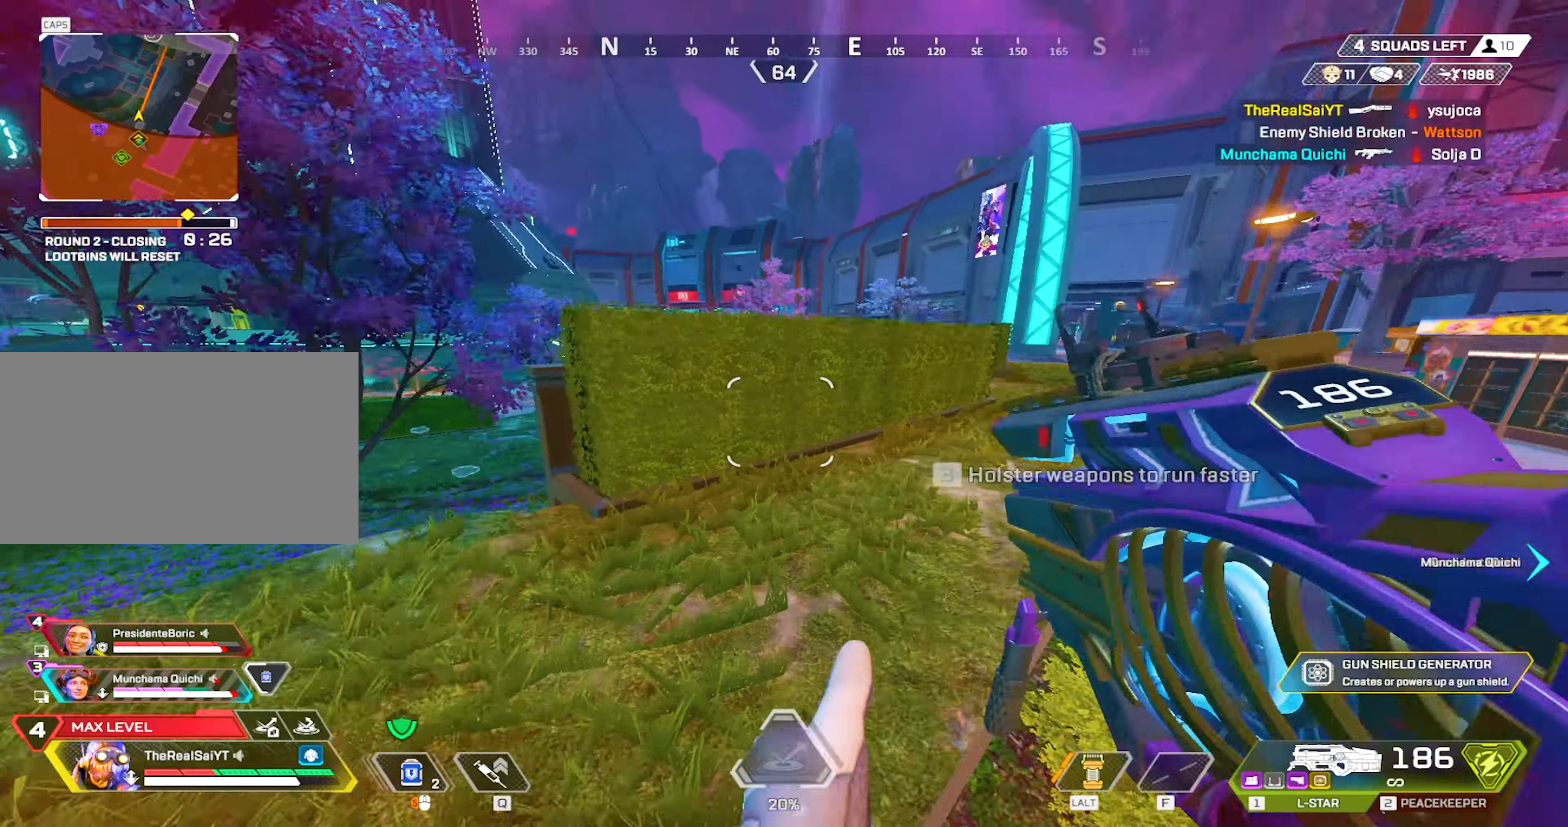
{"keys": ["a", "shift"], "mouse": ["wheel"], "events": [[117, "shift", "down"], [417, "a", "down"], [417, "mouse_wheel", "down"], [450, "w", "up"]]}
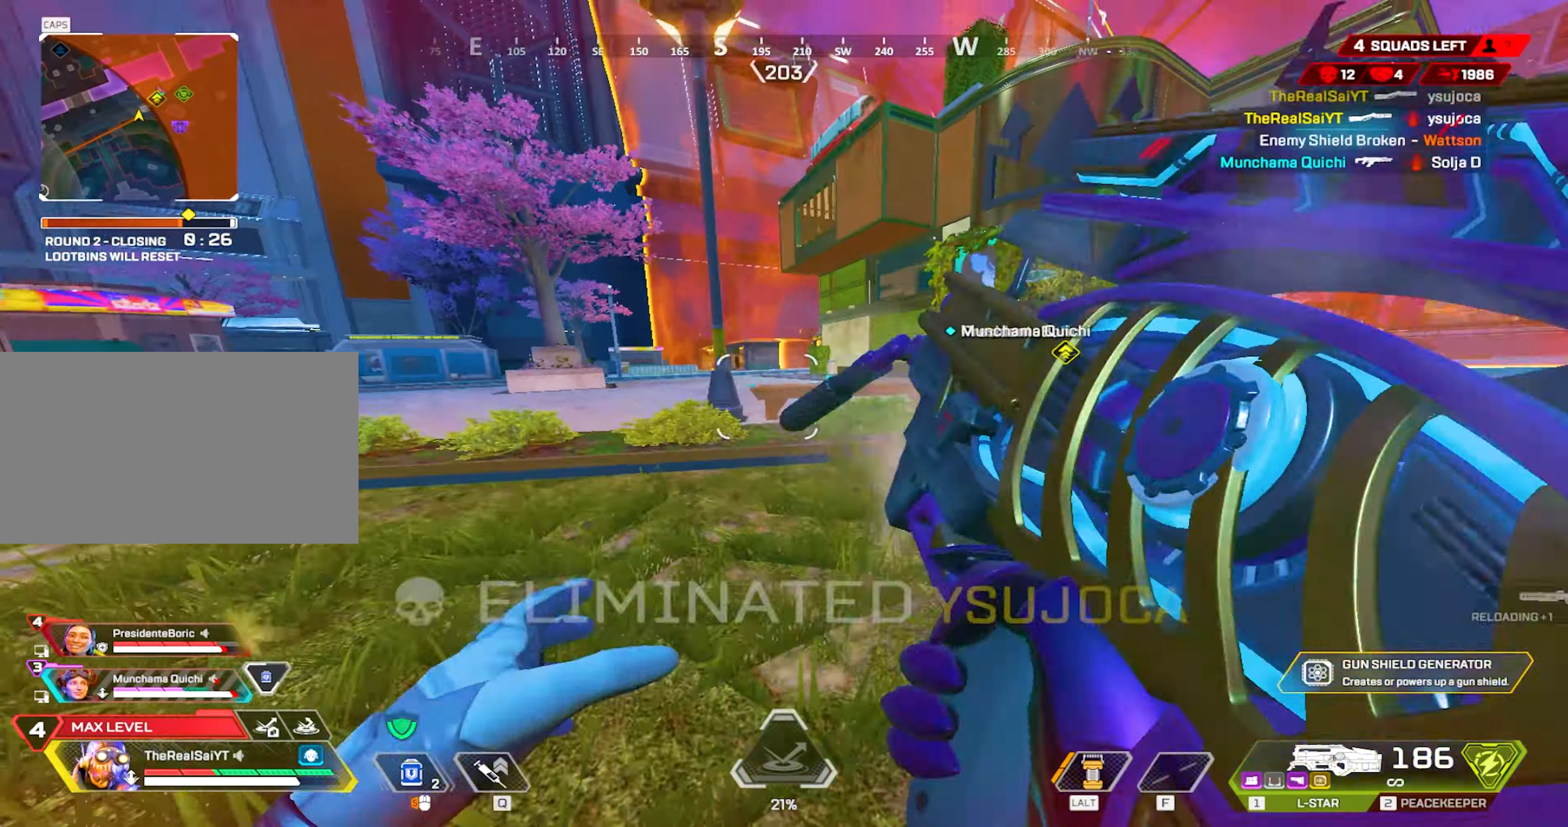
{"keys": ["a", "s", "shift"], "mouse": ["wheel"], "events": [[233, "mouse_wheel", "up"], [333, "s", "down"], [467, "mouse_wheel", "down"]]}
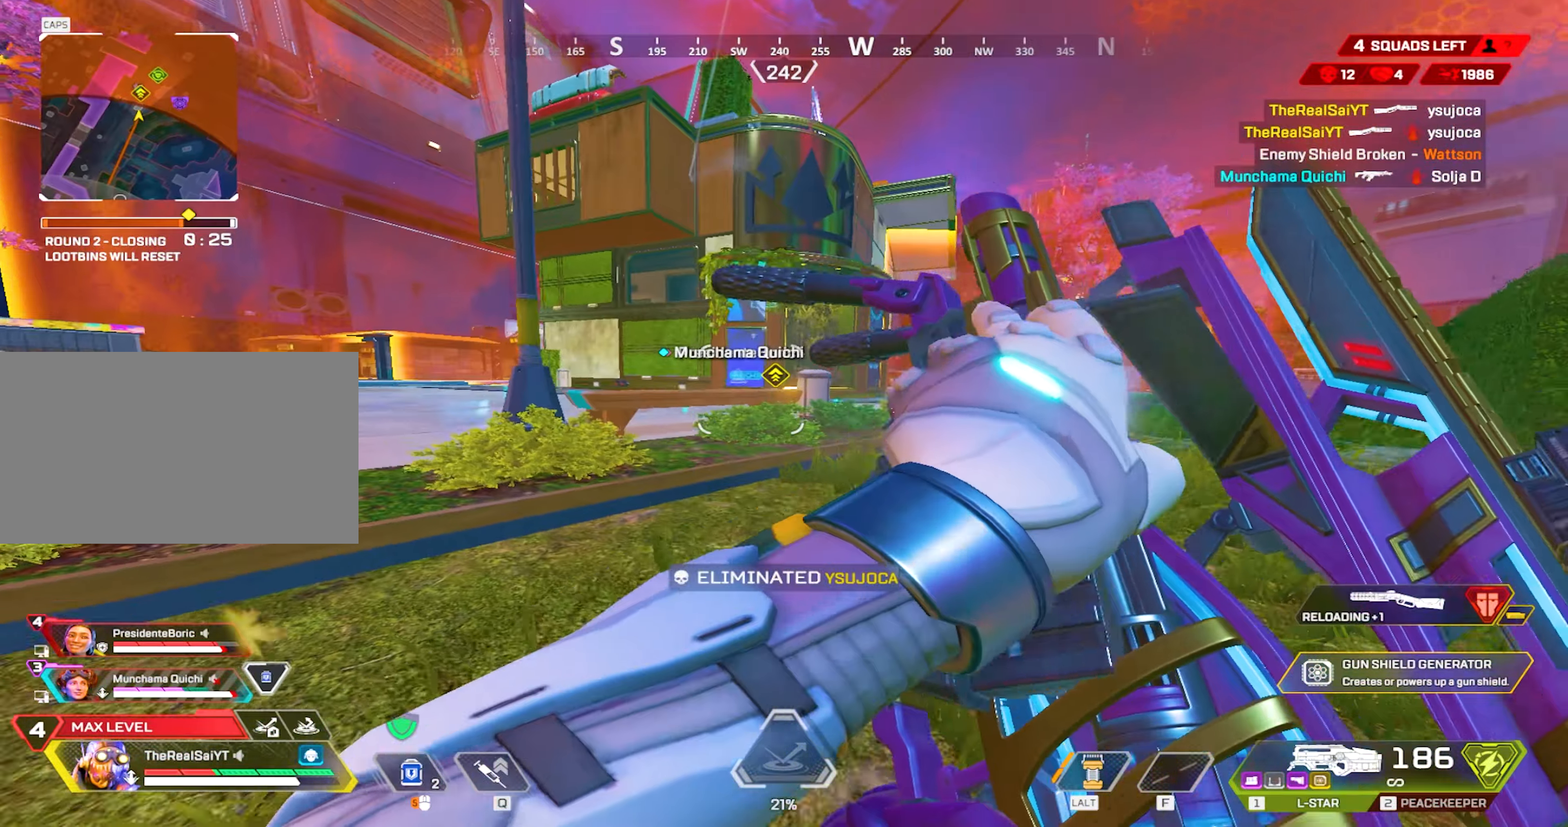
{"keys": ["a", "s"], "mouse": [], "events": [[117, "mouse_wheel", "up"], [167, "mouse_wheel", "down"], [283, "mouse_wheel", "up"], [433, "shift", "up"]]}
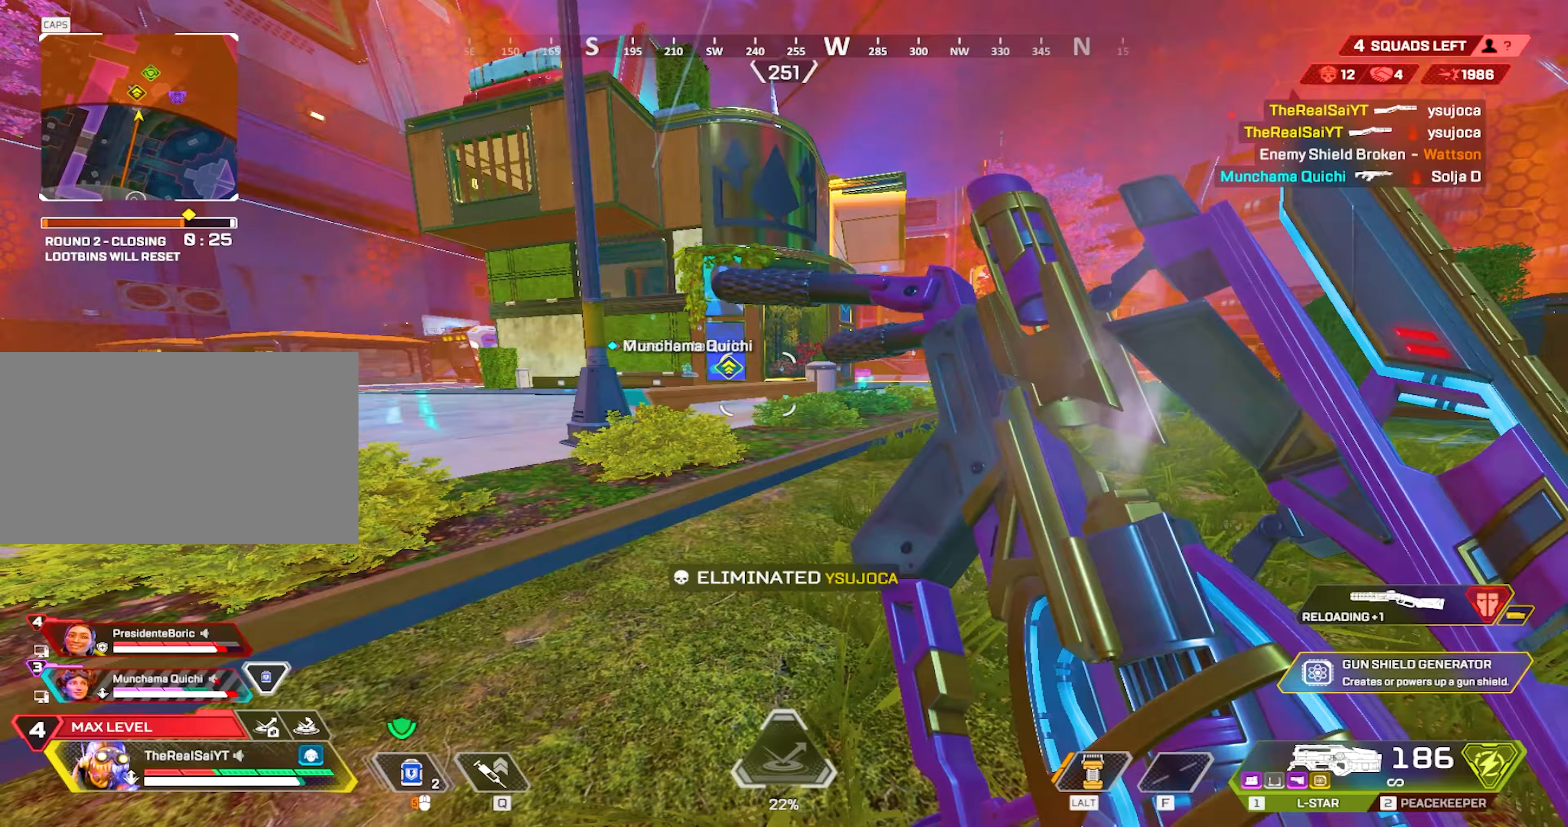
{"keys": ["d", "s"], "mouse": [], "events": [[117, "a", "up"], [317, "d", "down"]]}
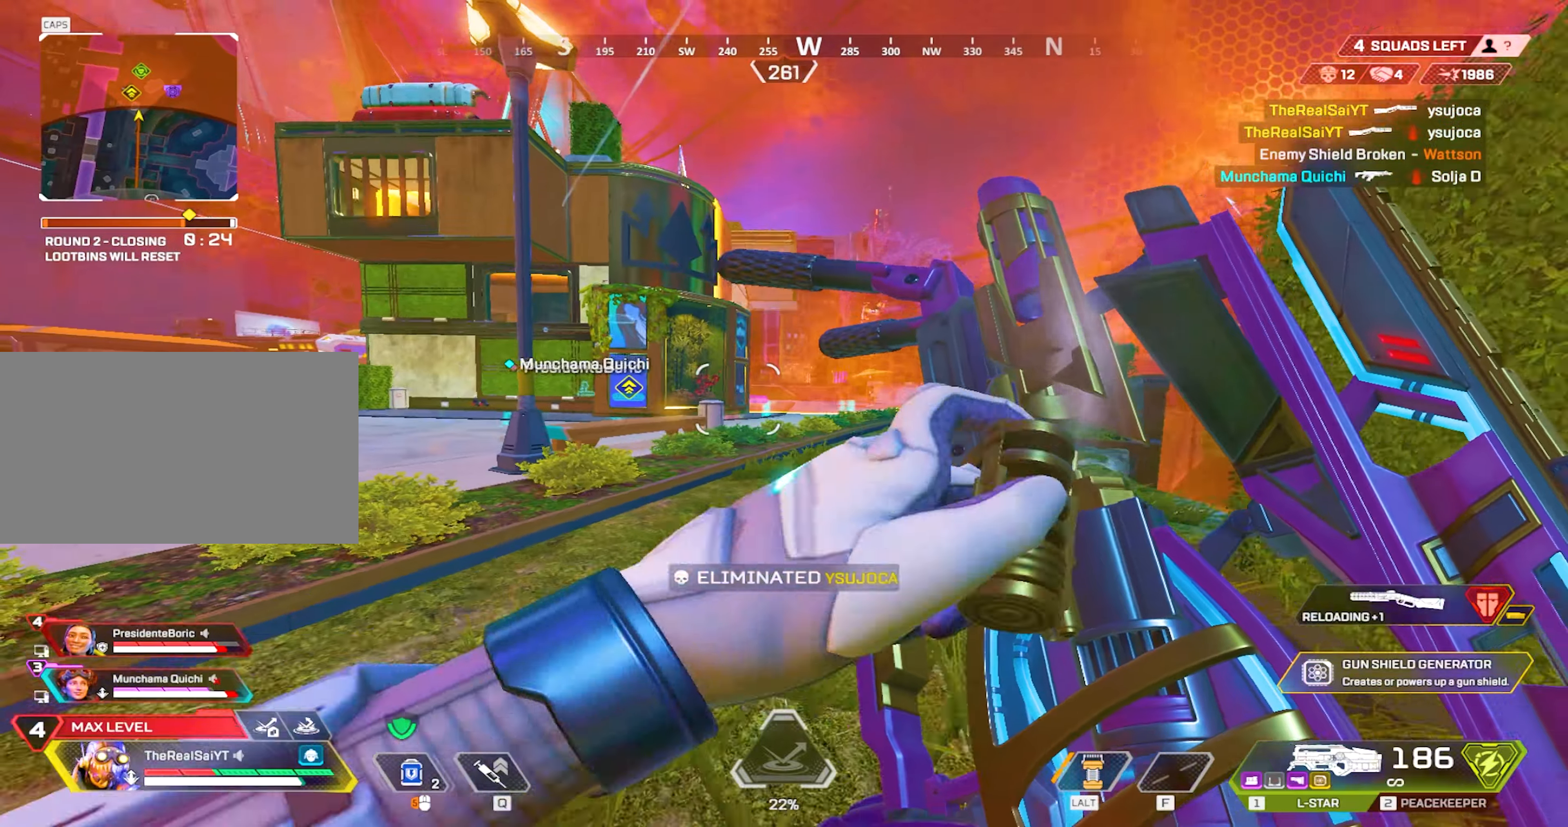
{"keys": ["w"], "mouse": [], "events": [[50, "a", "down"], [133, "d", "up"], [233, "s", "up"], [383, "w", "down"], [433, "a", "up"]]}
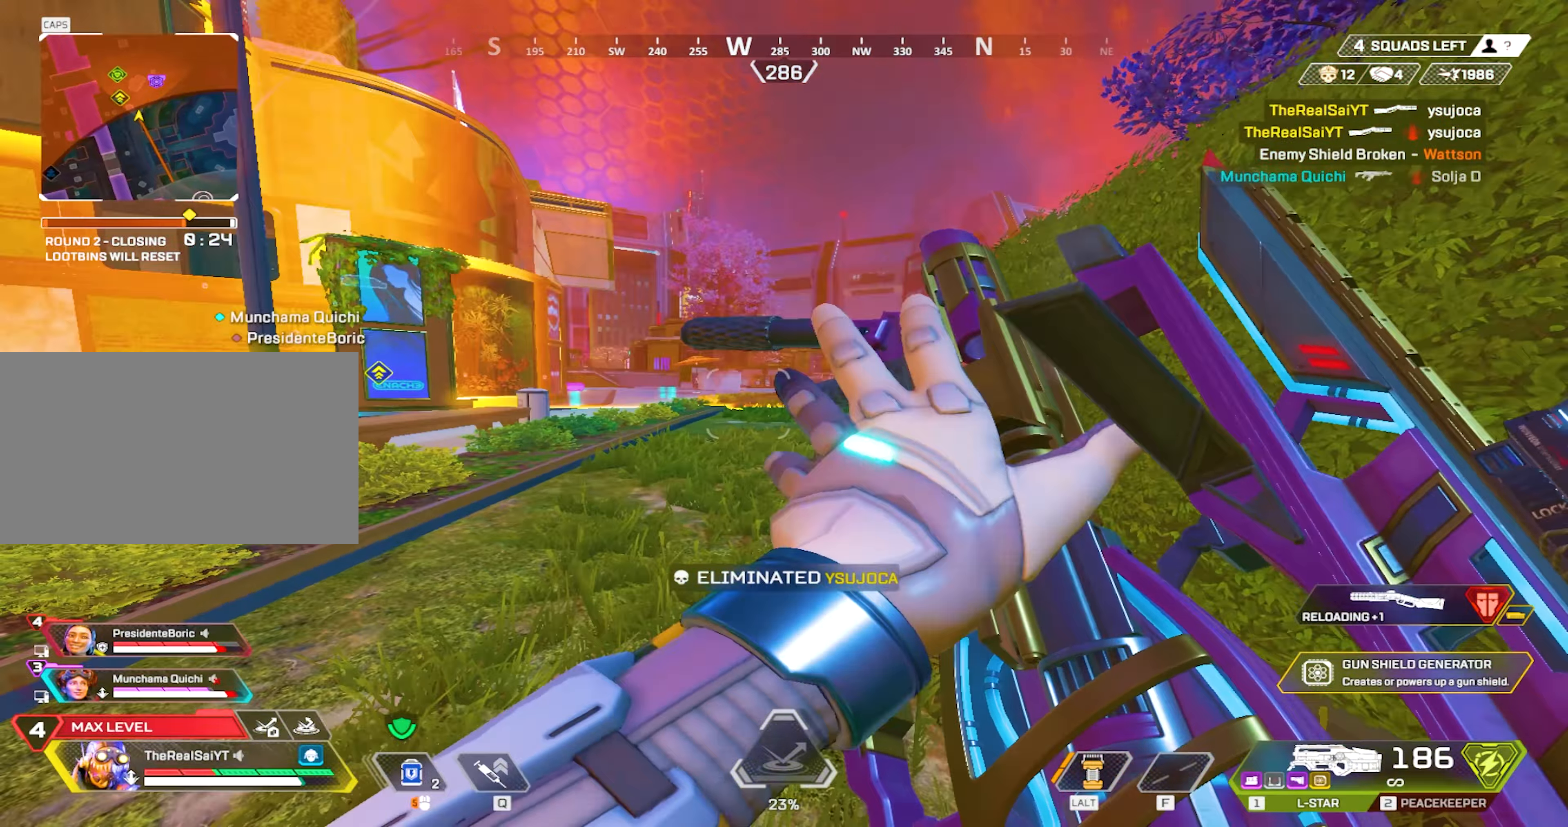
{"keys": ["w"], "mouse": [], "events": []}
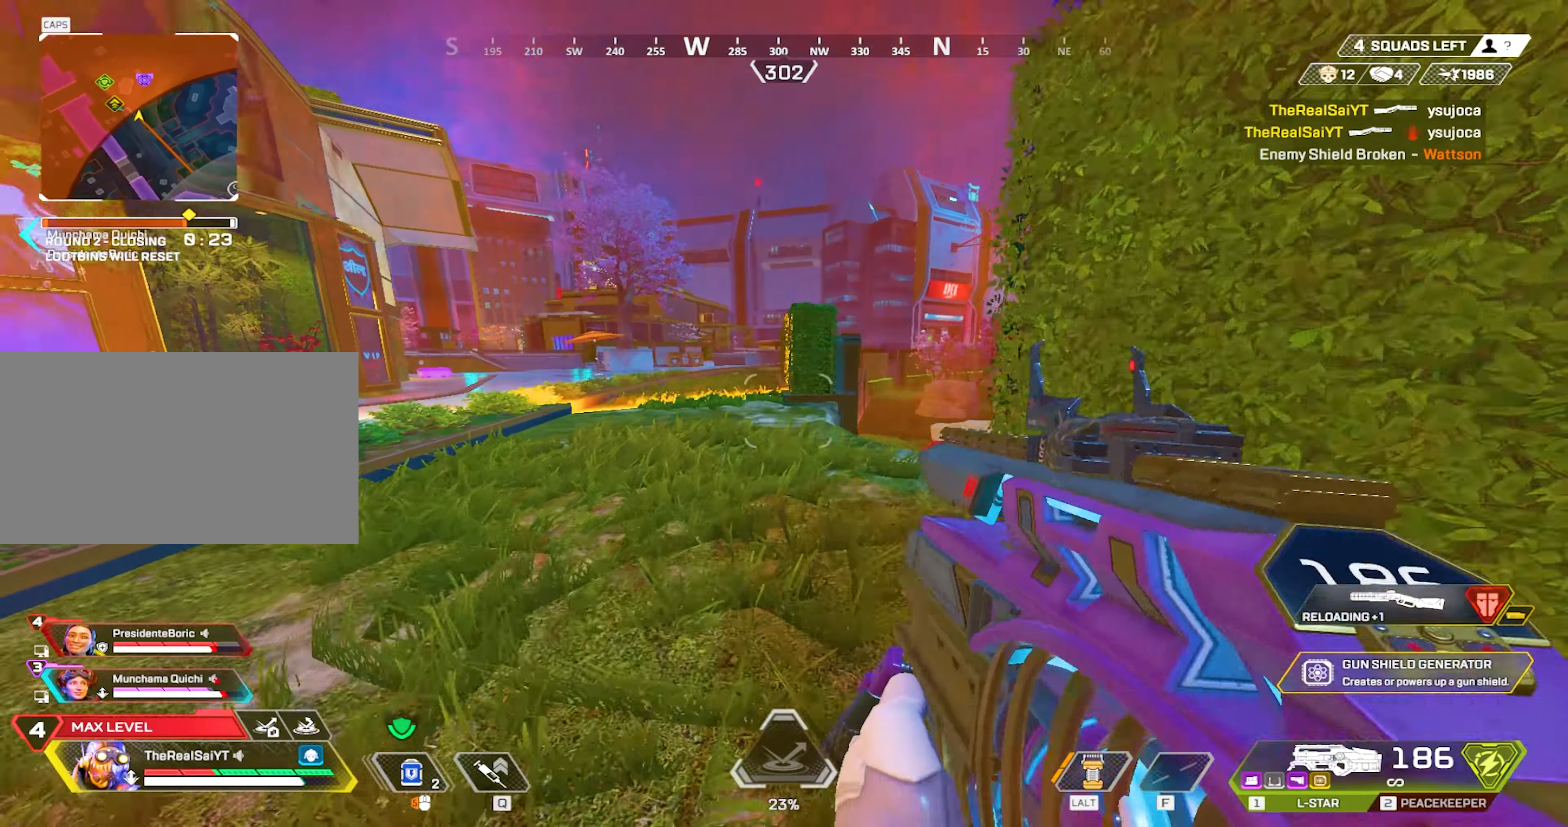
{"keys": ["shift"], "mouse": ["wheel"], "events": [[217, "shift", "down"], [400, "w", "up"], [450, "mouse_wheel", "down"]]}
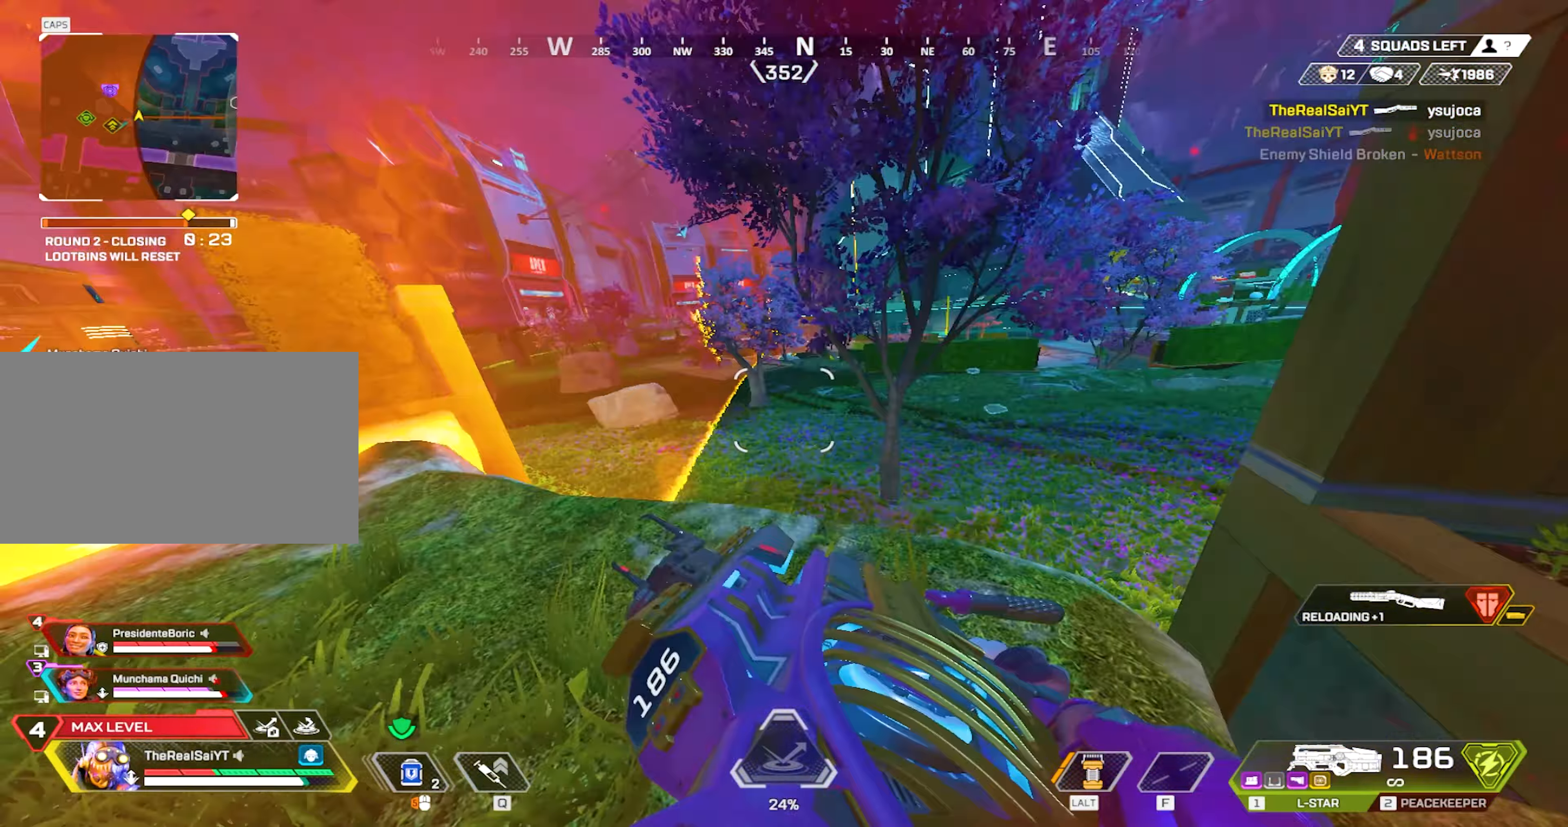
{"keys": ["d"], "mouse": [], "events": [[283, "mouse_wheel", "up"], [417, "d", "down"], [467, "shift", "up"]]}
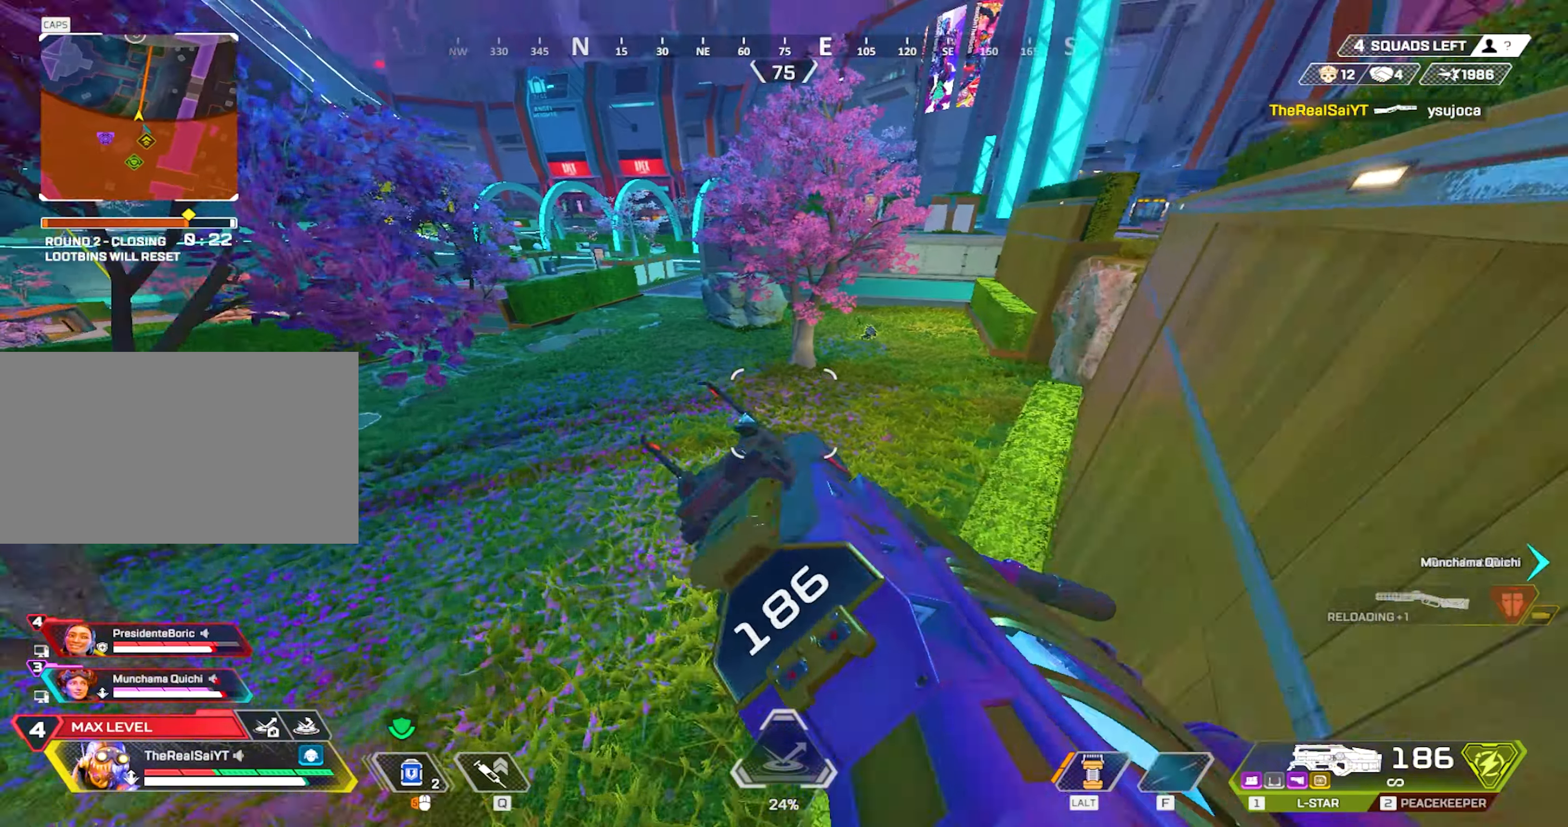
{"keys": ["w"], "mouse": ["right"], "events": [[17, "w", "down"], [150, "mouse_right", "down"], [250, "d", "up"]]}
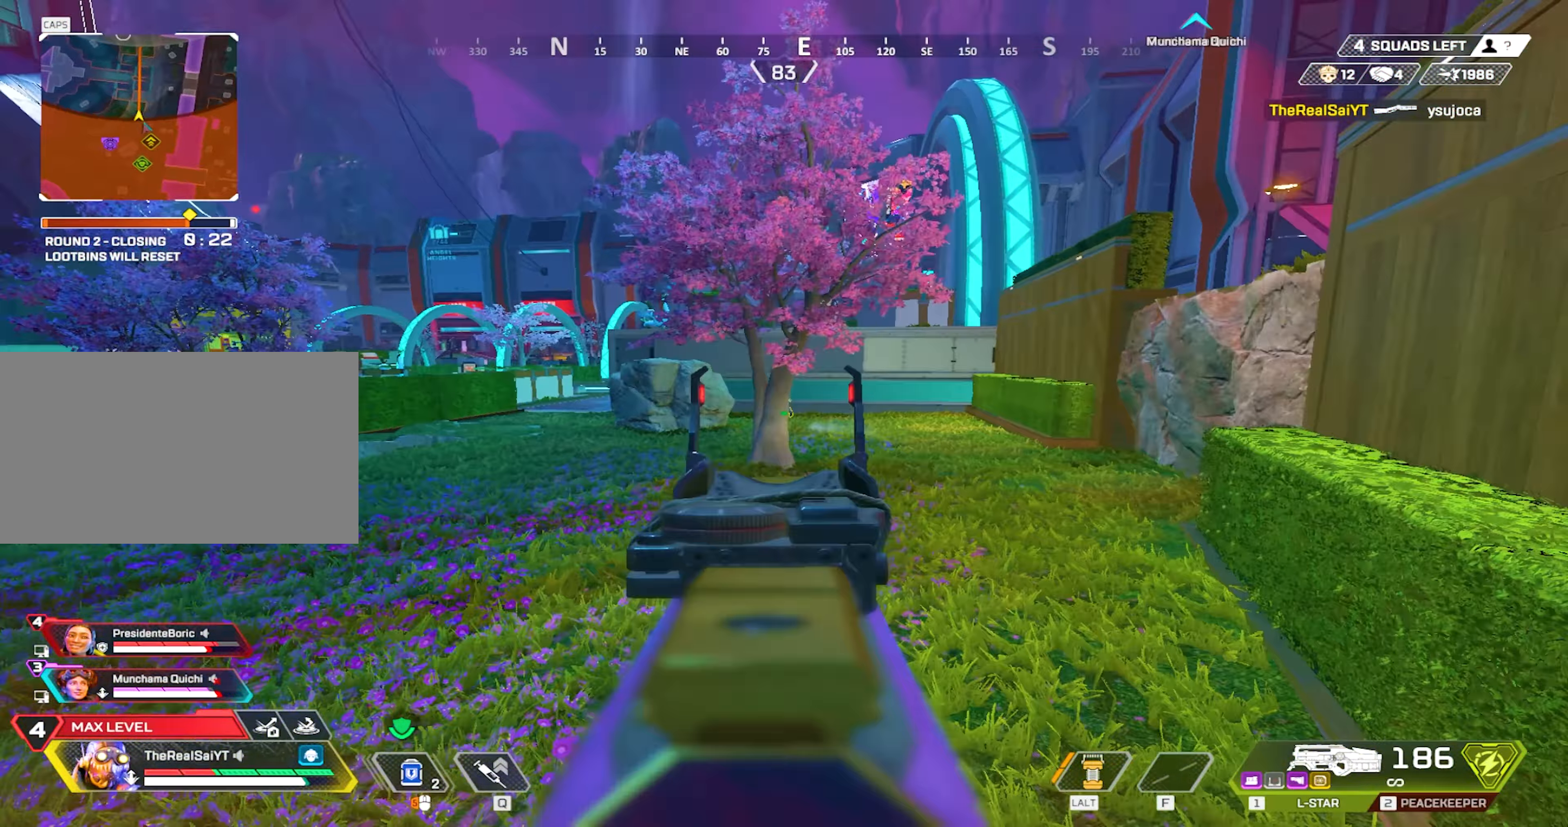
{"keys": ["w"], "mouse": ["left", "right"], "events": [[500, "mouse_left", "down"]]}
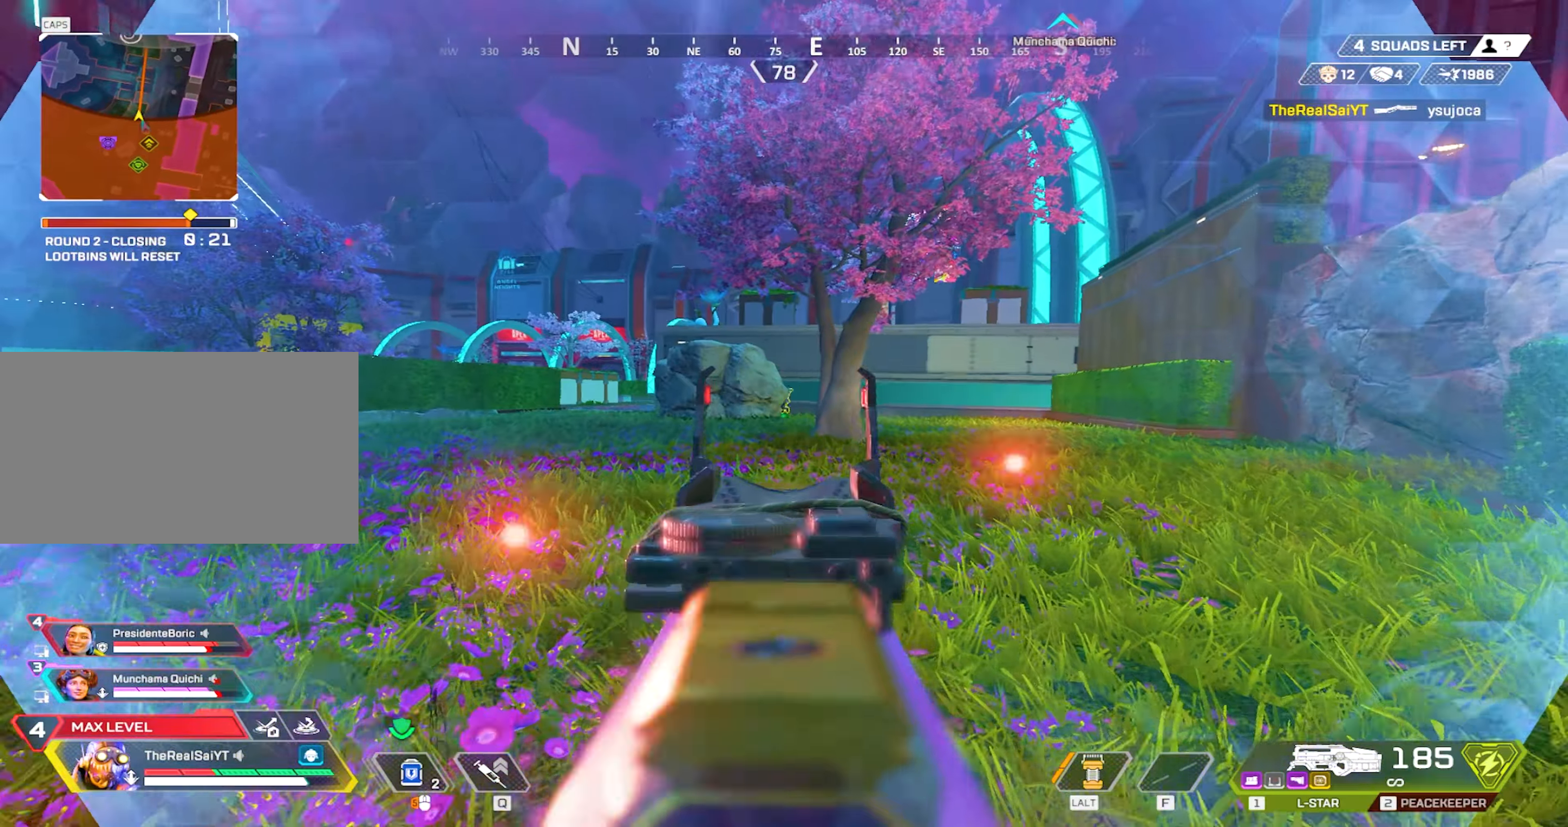
{"keys": ["w"], "mouse": [], "events": [[100, "mouse_left", "up"], [133, "mouse_right", "up"], [233, "3", "down"], [367, "3", "up"]]}
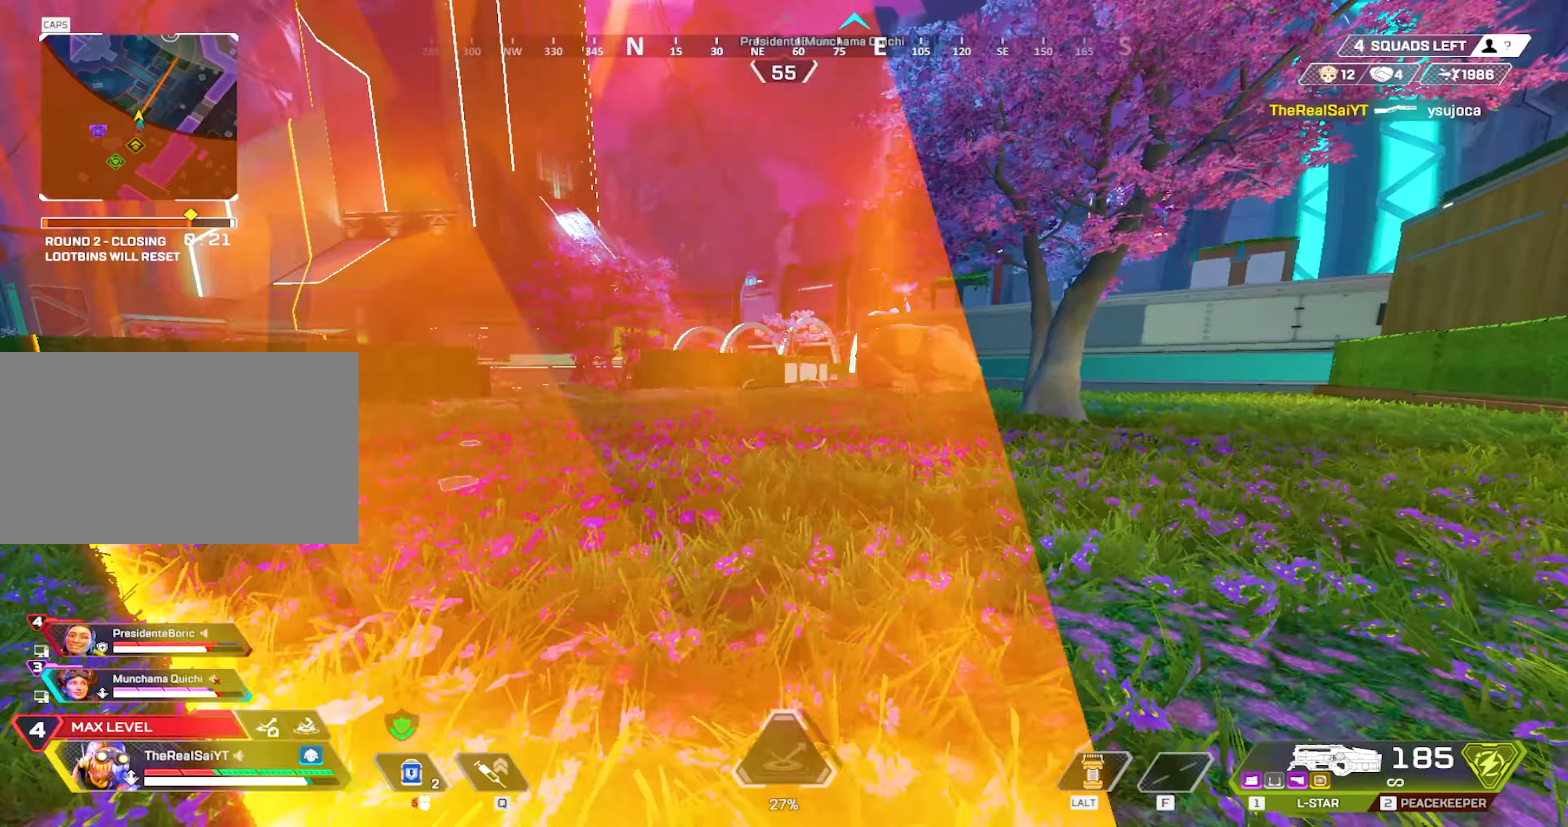
{"keys": ["w"], "mouse": [], "events": [[300, "1", "down"], [433, "1", "up"]]}